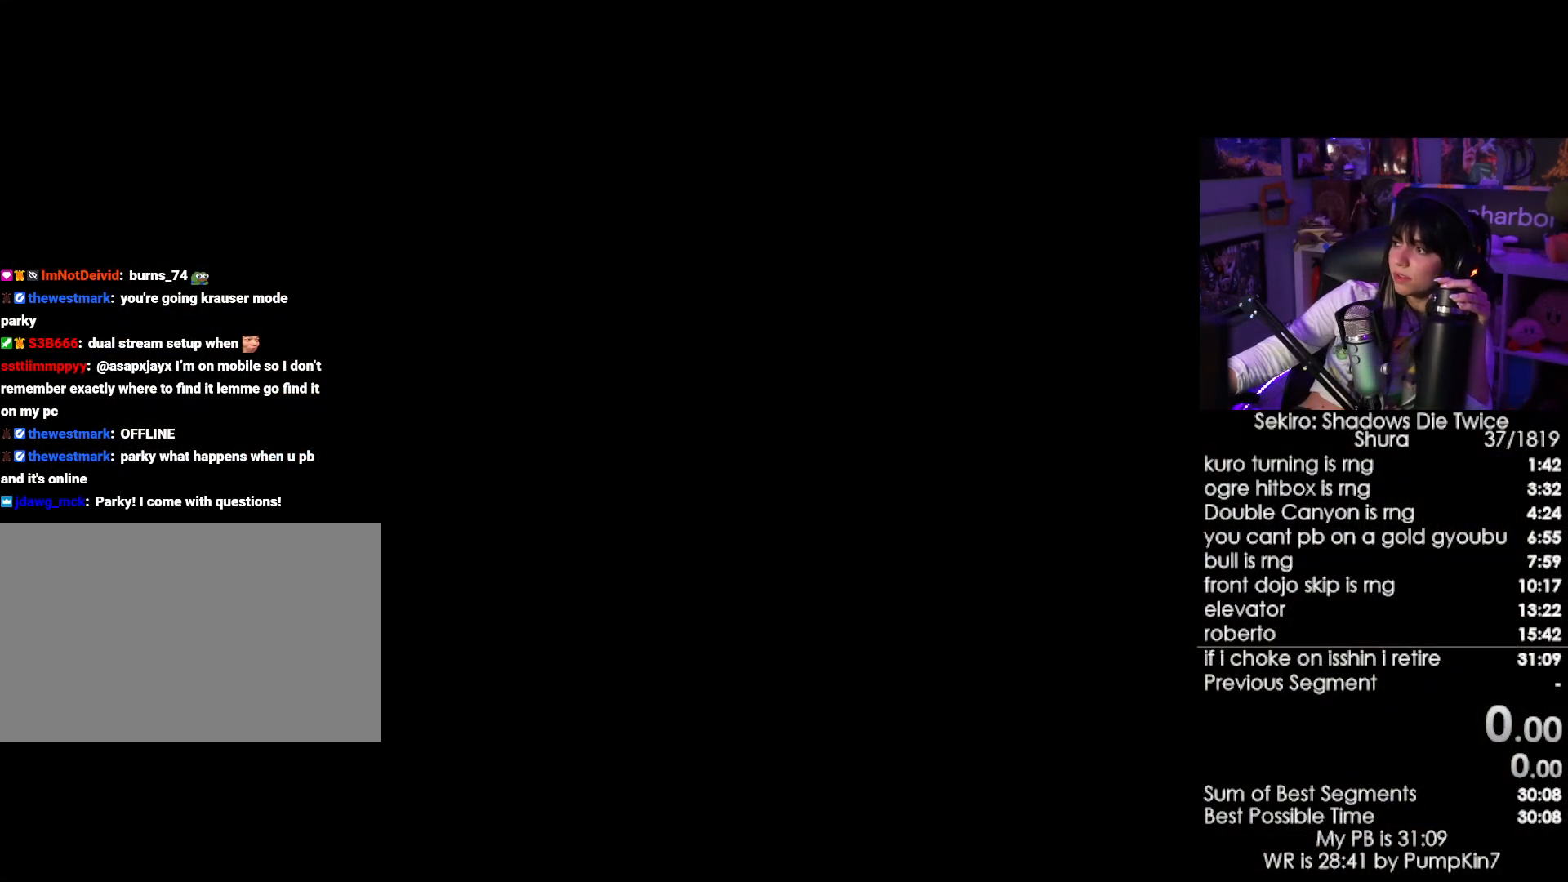
Gameplay with keyboard and mouse; each line is a JSON object with the keys and mouse buttons held at the frame after it. "events" lists presses ("down") and releases ("up") of "1", "2", "3", "4", "5", "a", "alt", "c", "caps_lock", "ctrl", "d", "e", "f", "g", "q", "r", "s", "shift", "space", "t", "tab", "v", "w", "x", "z", "mouse_left", "mouse_wheel" and "mouse_right" between this image and that frame as [ms after this image, input, new state], when the widget could be followed in between. "mouse_left", "mouse_wheel", "mouse_right" = the "left", "wheel", "right" buttons of the "mouse" list. No other keys are recorded. "wheel" means that the mouse wheel is clicked or scrolled. Not read: mouse_move.
{"keys": [], "mouse": [], "events": []}
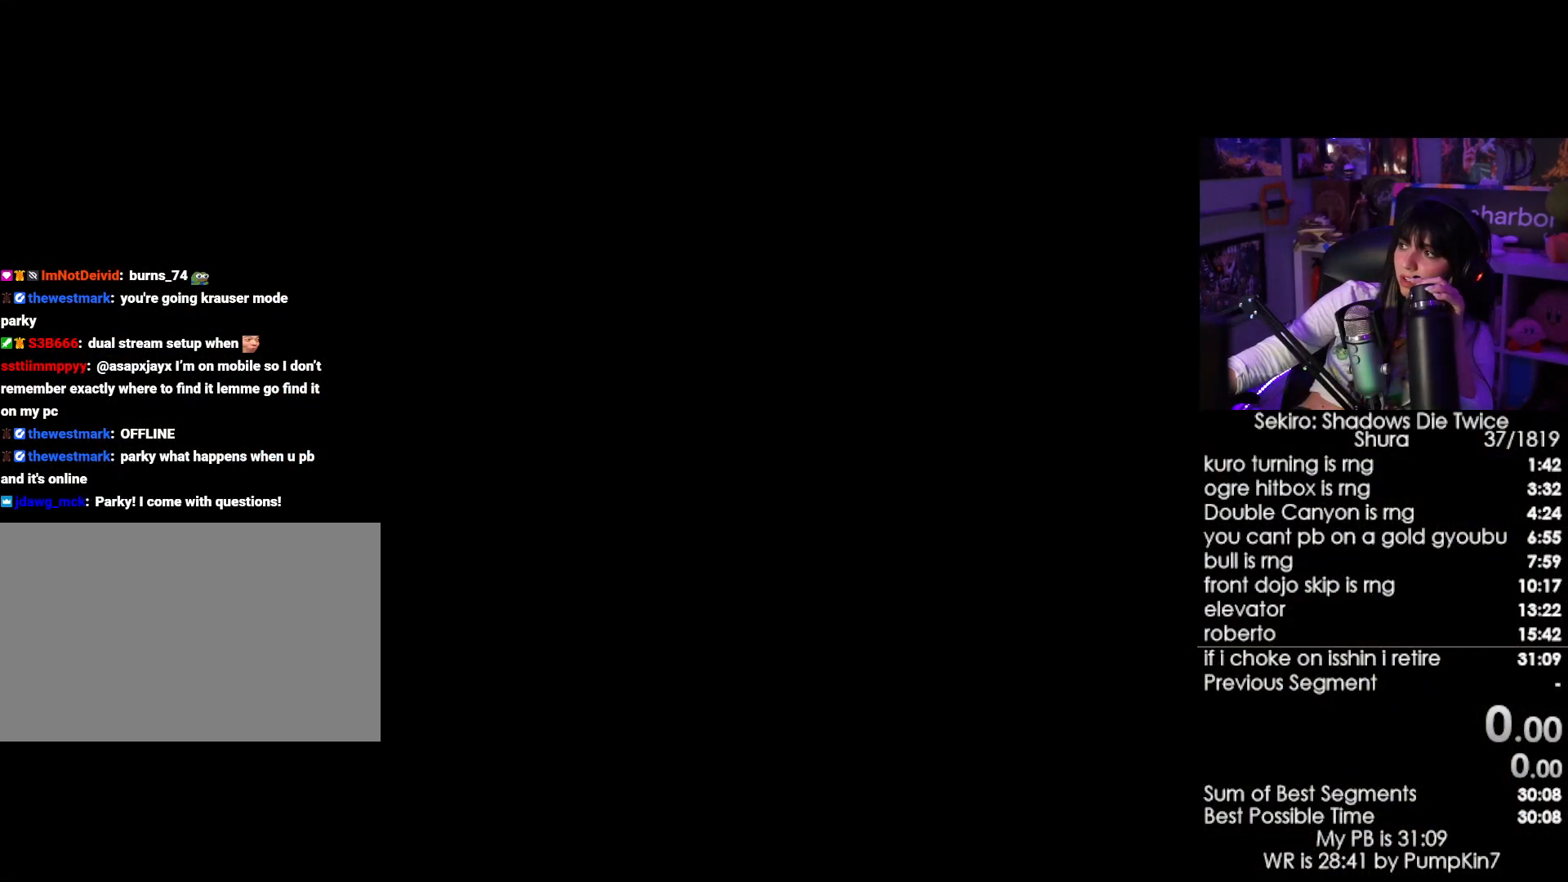
{"keys": [], "mouse": [], "events": []}
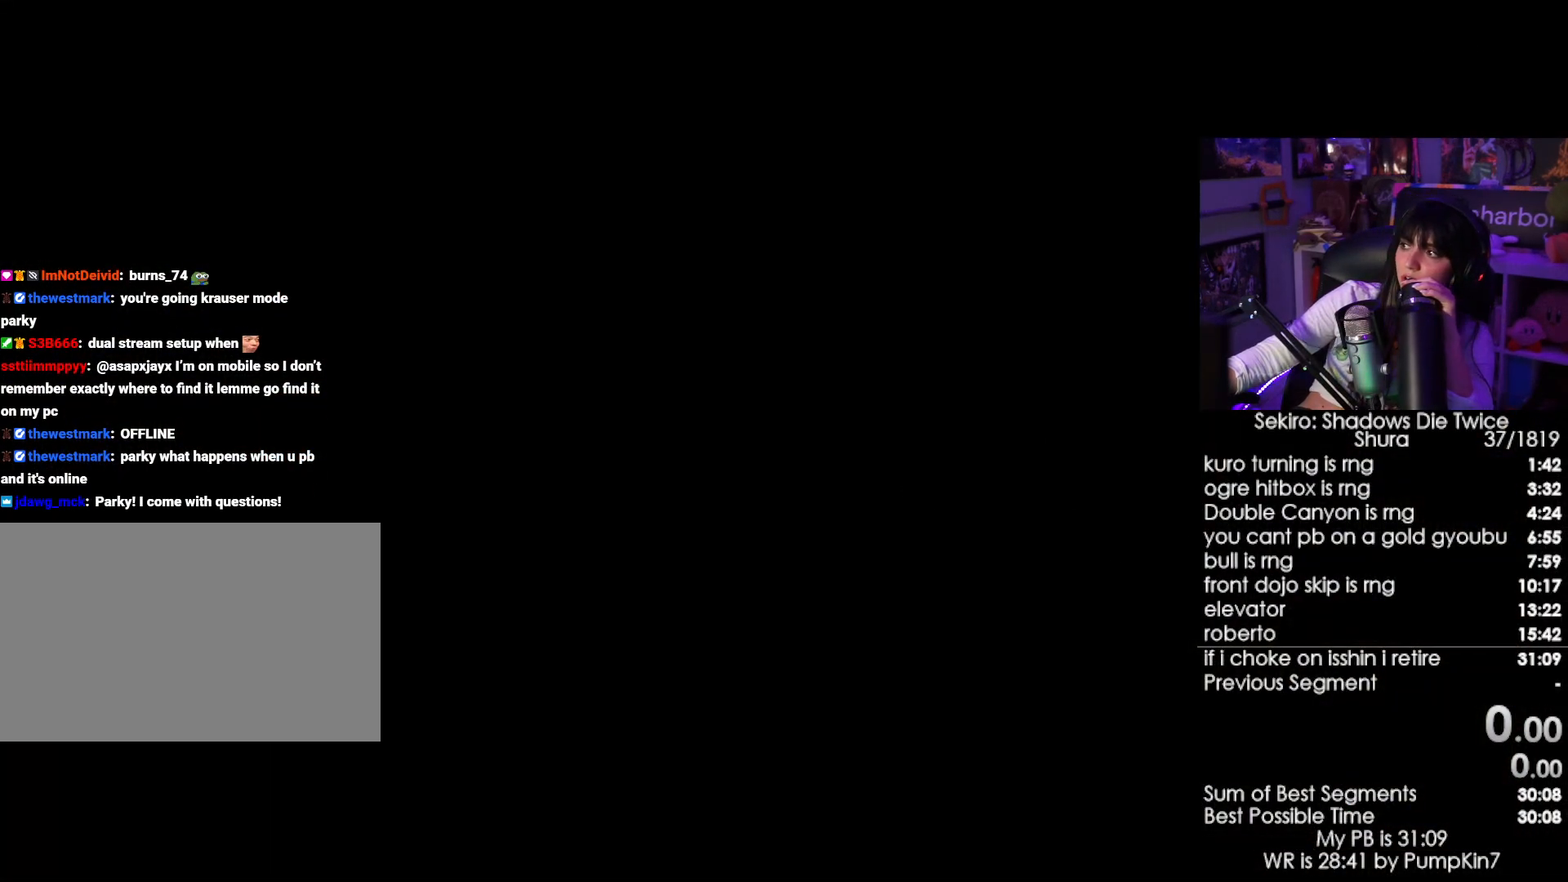
{"keys": [], "mouse": [], "events": [[100, "mouse_left", "down"], [200, "mouse_left", "up"]]}
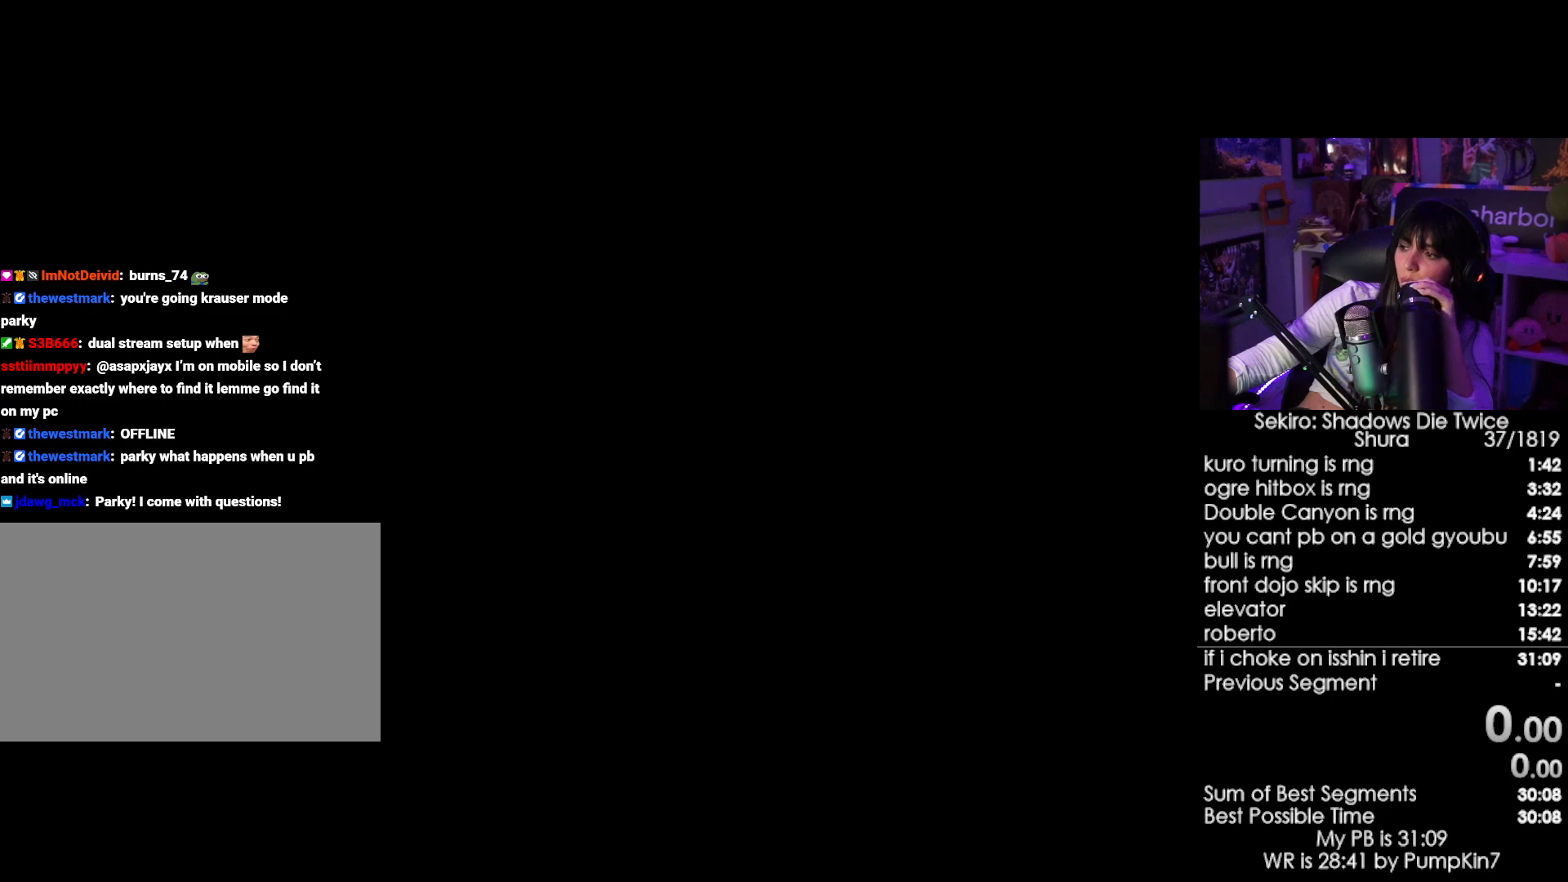
{"keys": [], "mouse": [], "events": [[117, "mouse_left", "down"], [250, "mouse_left", "up"]]}
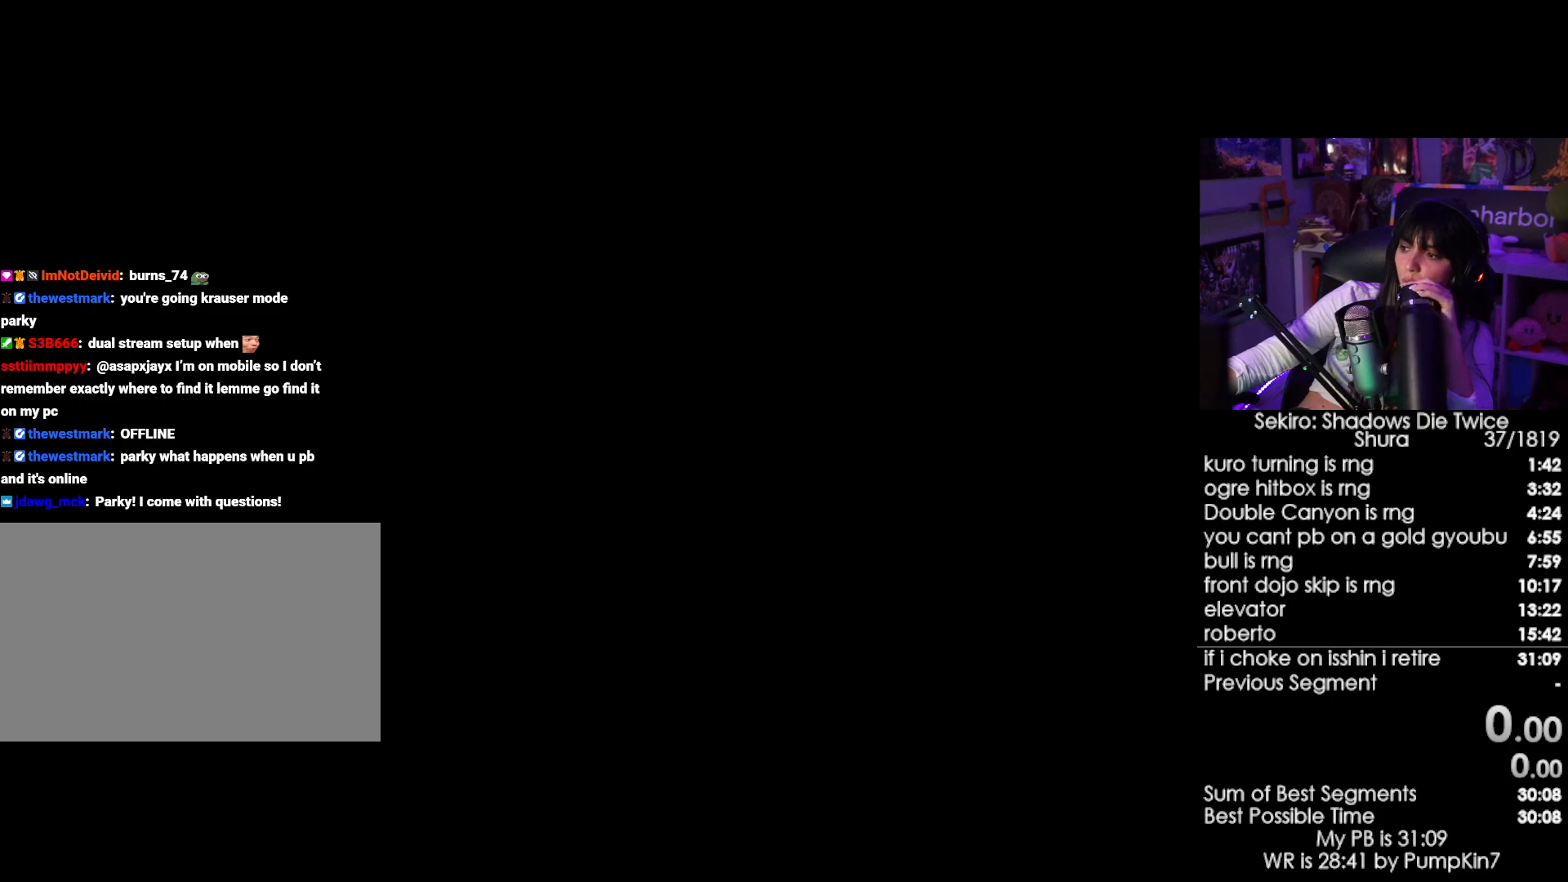
{"keys": [], "mouse": [], "events": [[33, "mouse_left", "down"], [133, "mouse_left", "up"]]}
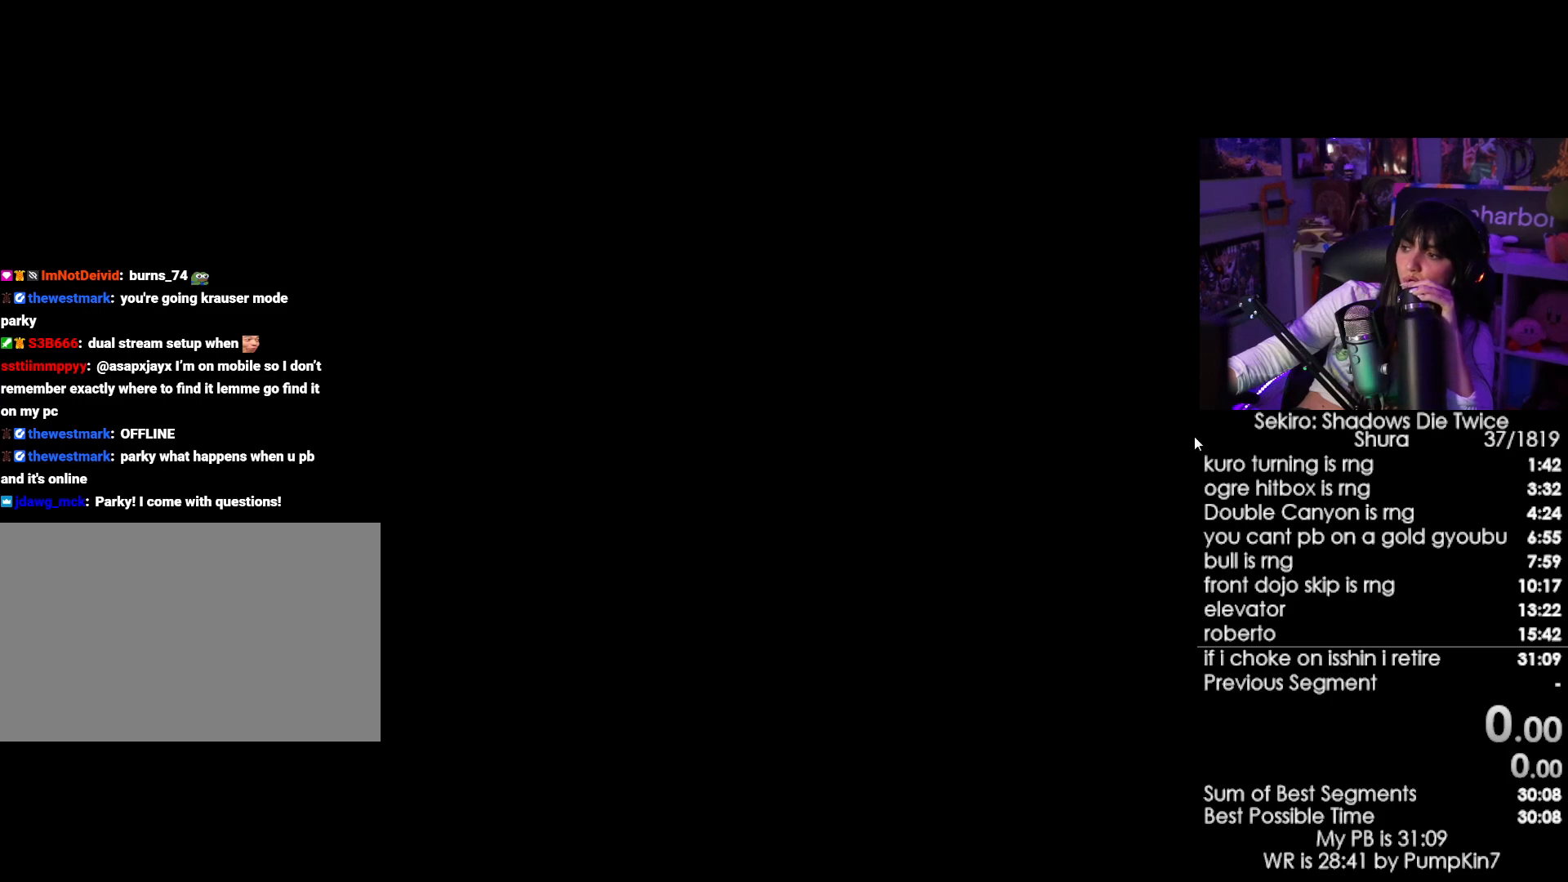
{"keys": [], "mouse": [], "events": [[283, "mouse_left", "down"], [383, "mouse_left", "up"]]}
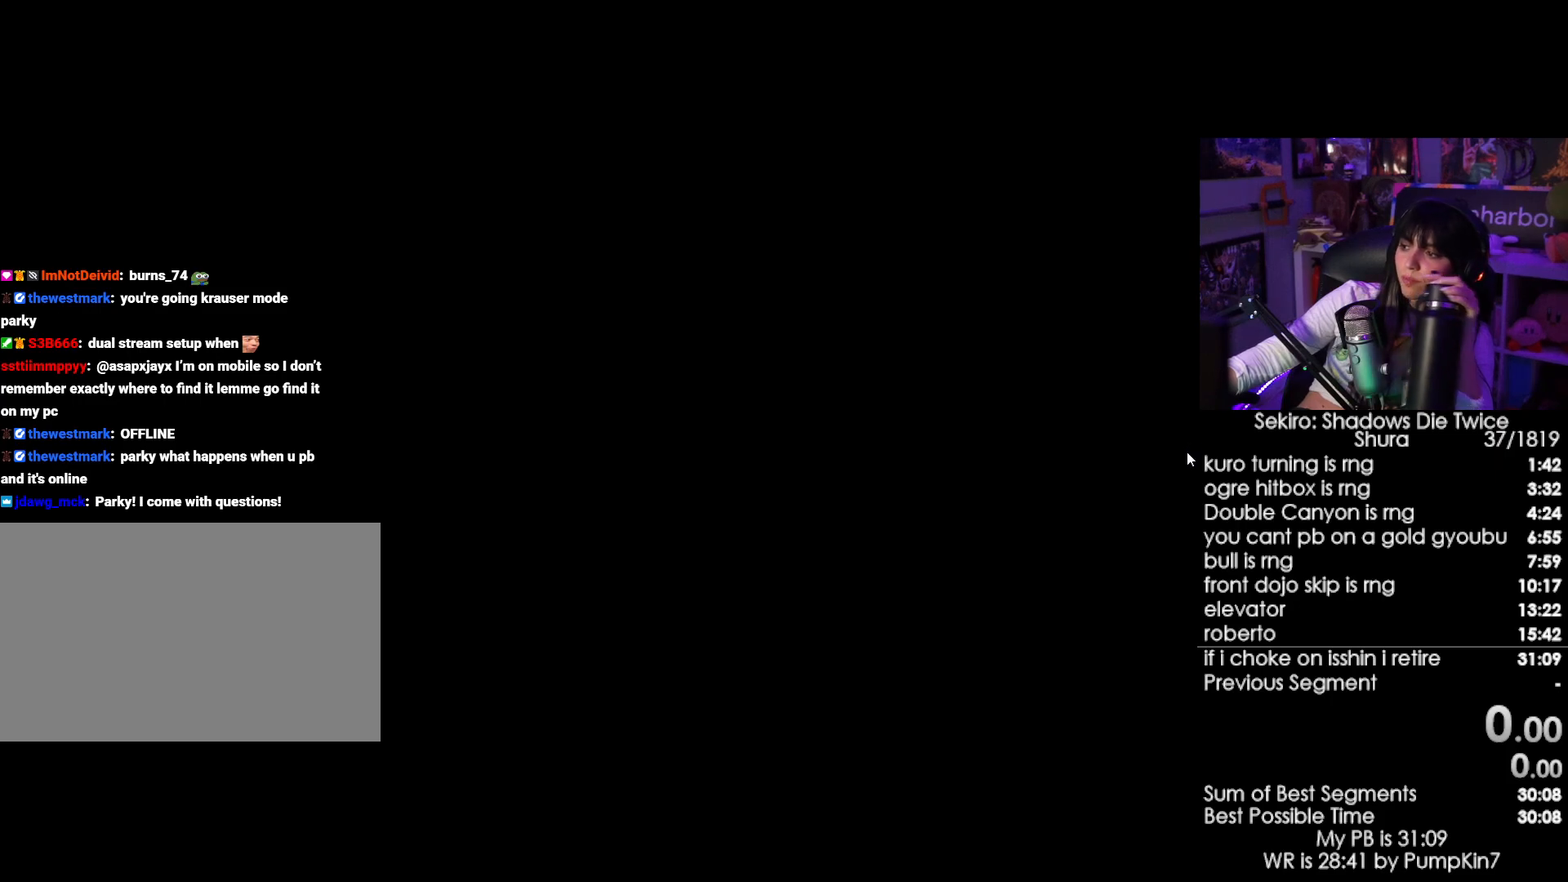
{"keys": [], "mouse": [], "events": [[117, "mouse_left", "down"], [167, "mouse_left", "up"]]}
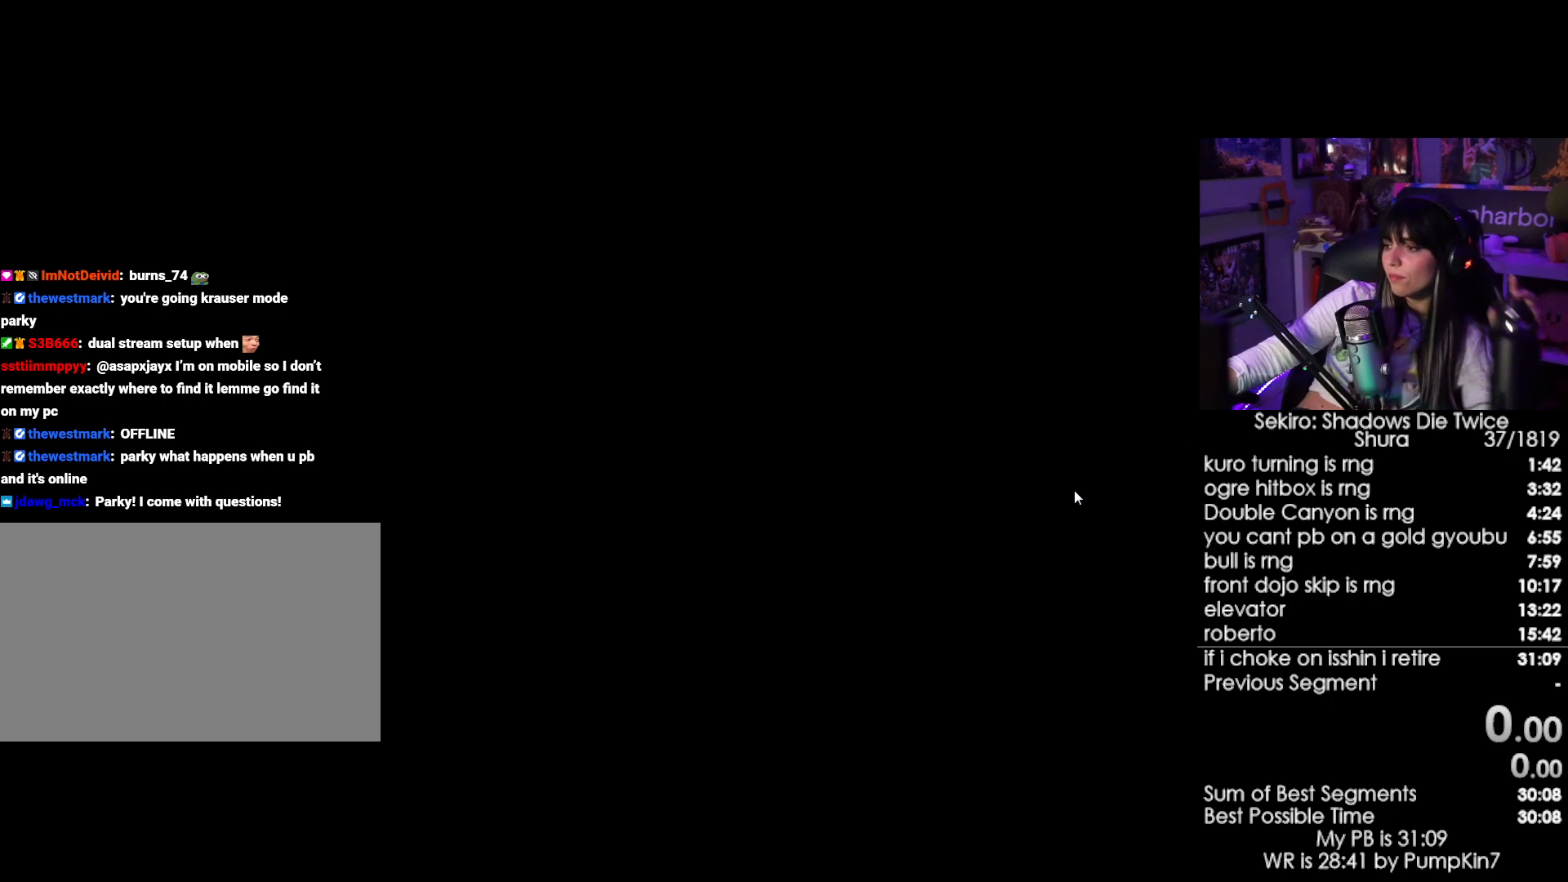
{"keys": [], "mouse": [], "events": []}
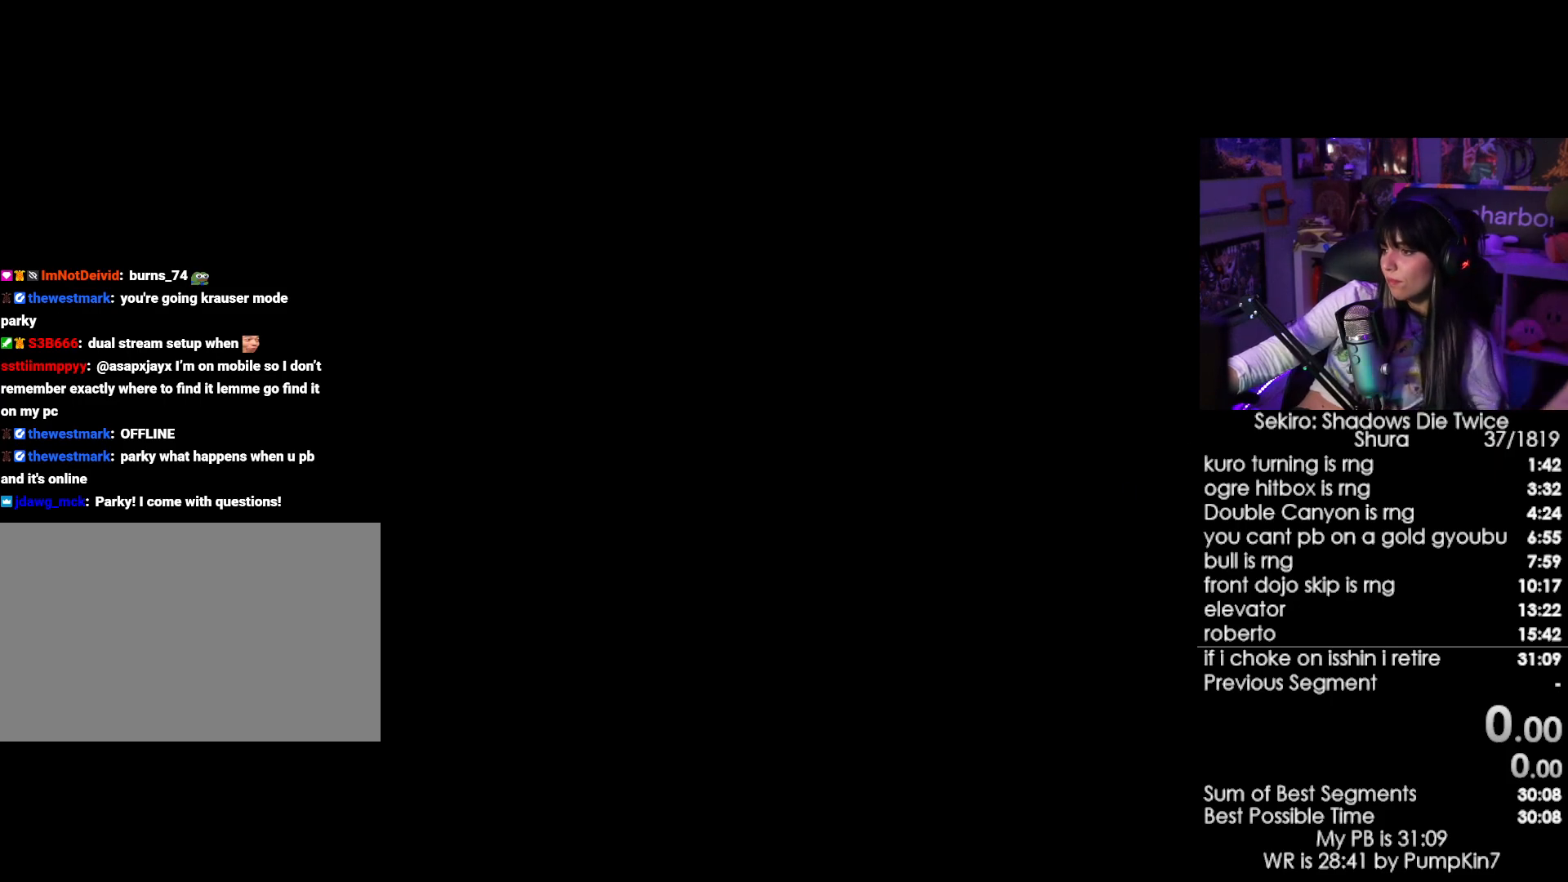
{"keys": [], "mouse": [], "events": []}
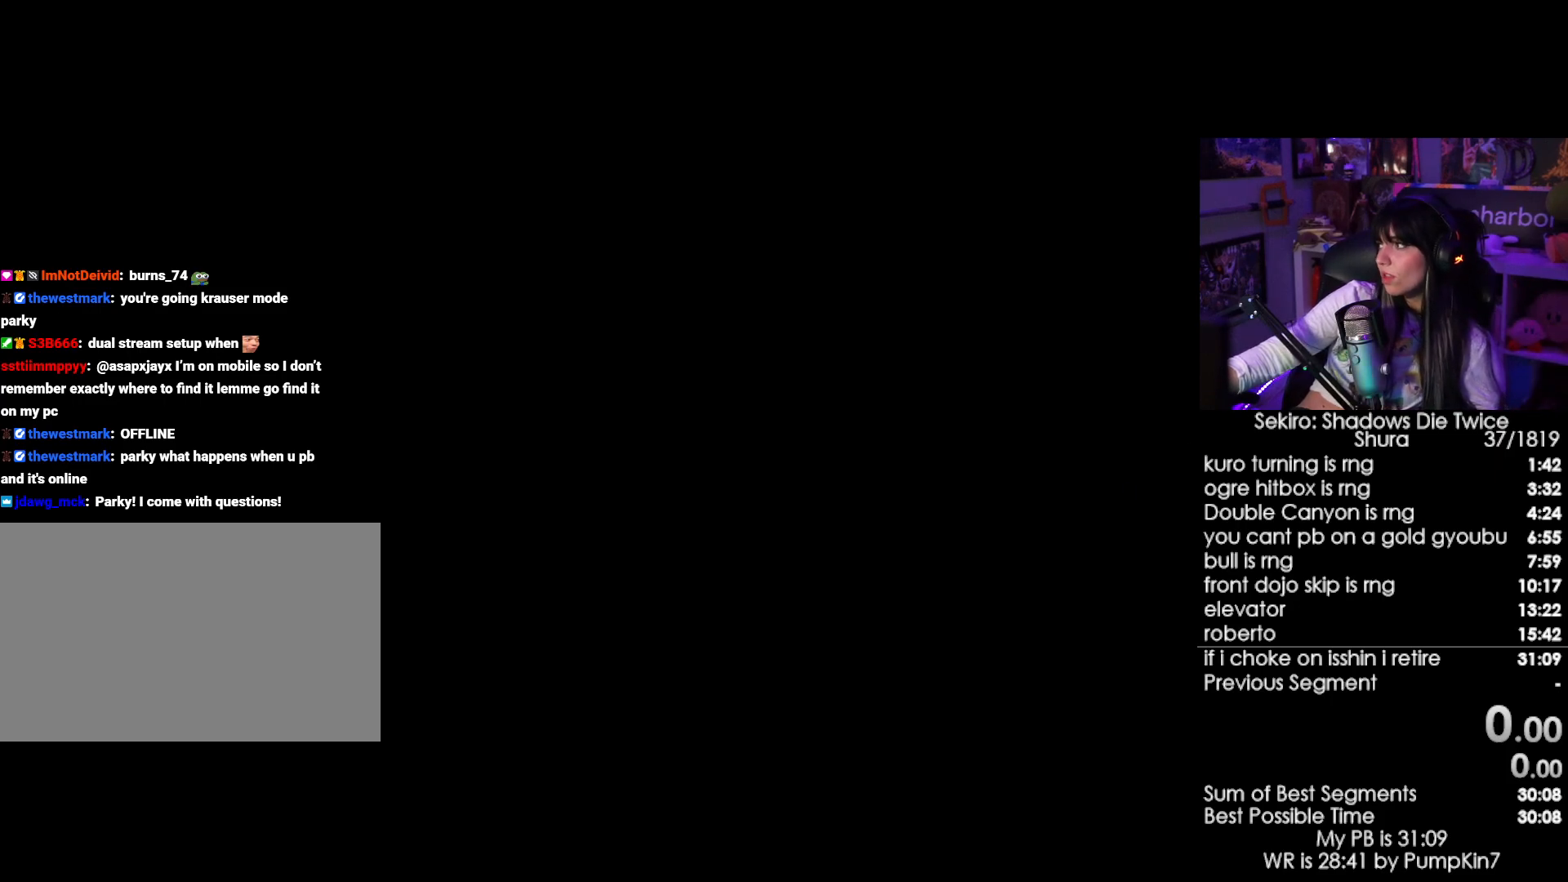
{"keys": [], "mouse": [], "events": [[217, "mouse_left", "down"], [350, "mouse_left", "up"]]}
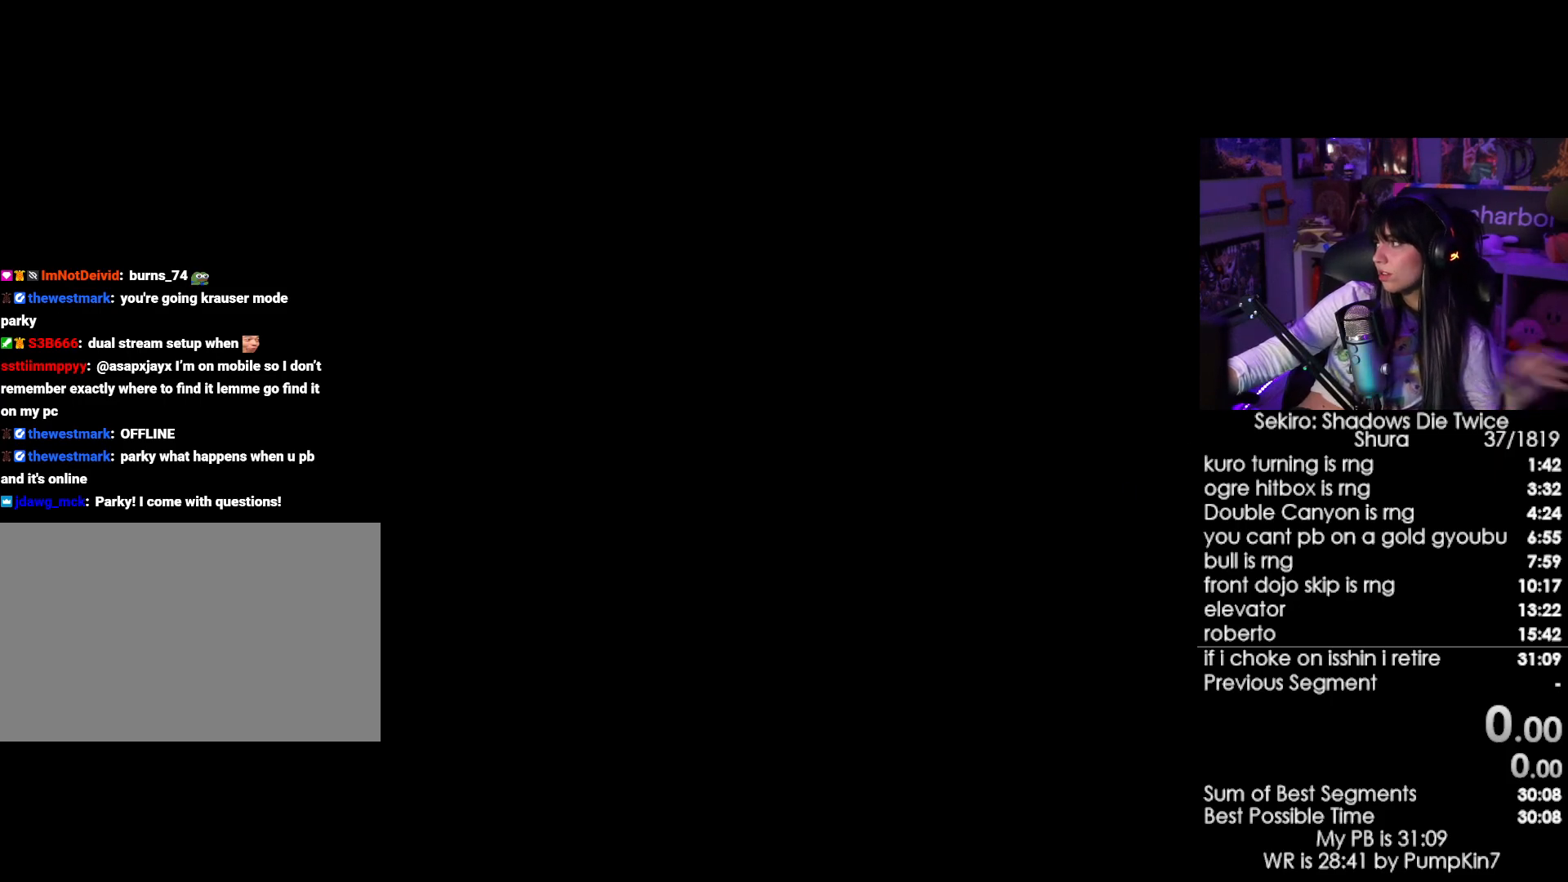
{"keys": [], "mouse": [], "events": []}
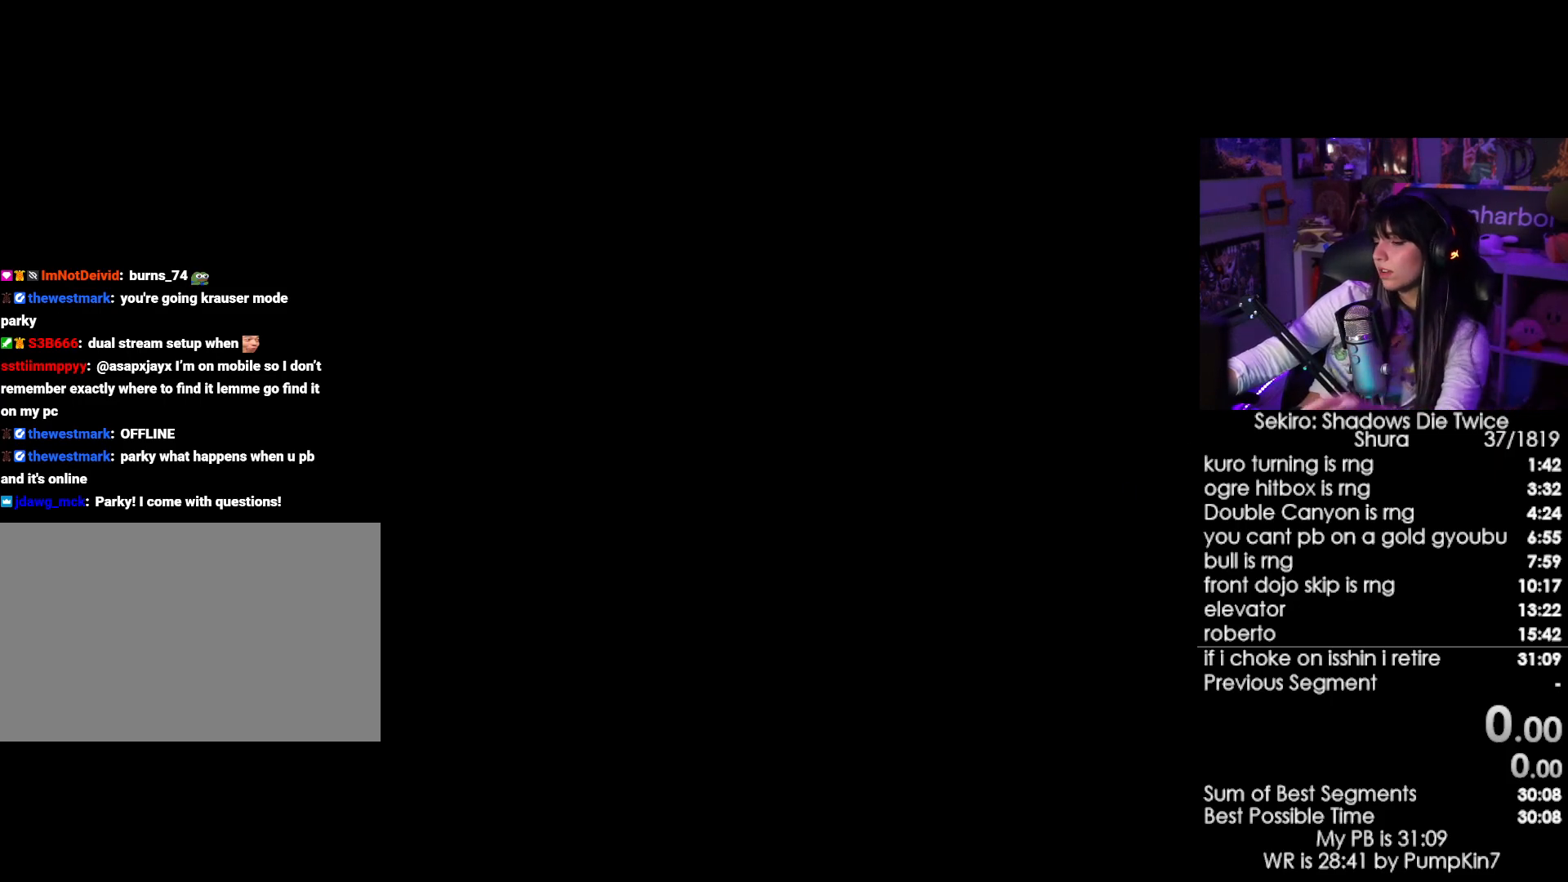
{"keys": [], "mouse": [], "events": []}
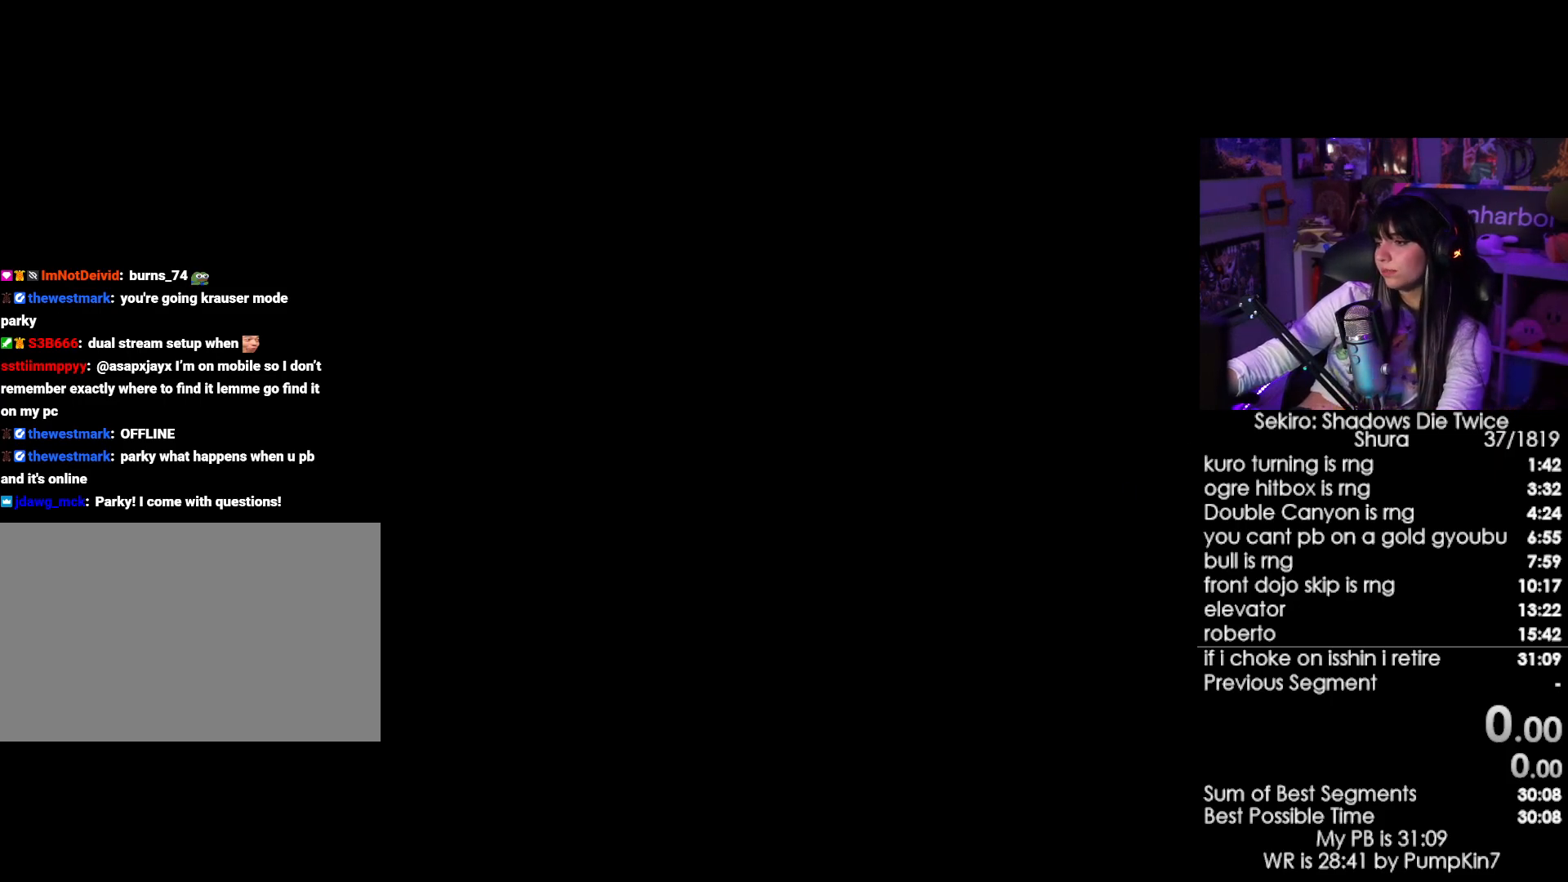
{"keys": [], "mouse": [], "events": [[117, "tab", "down"], [167, "tab", "up"], [300, "tab", "down"], [350, "tab", "up"]]}
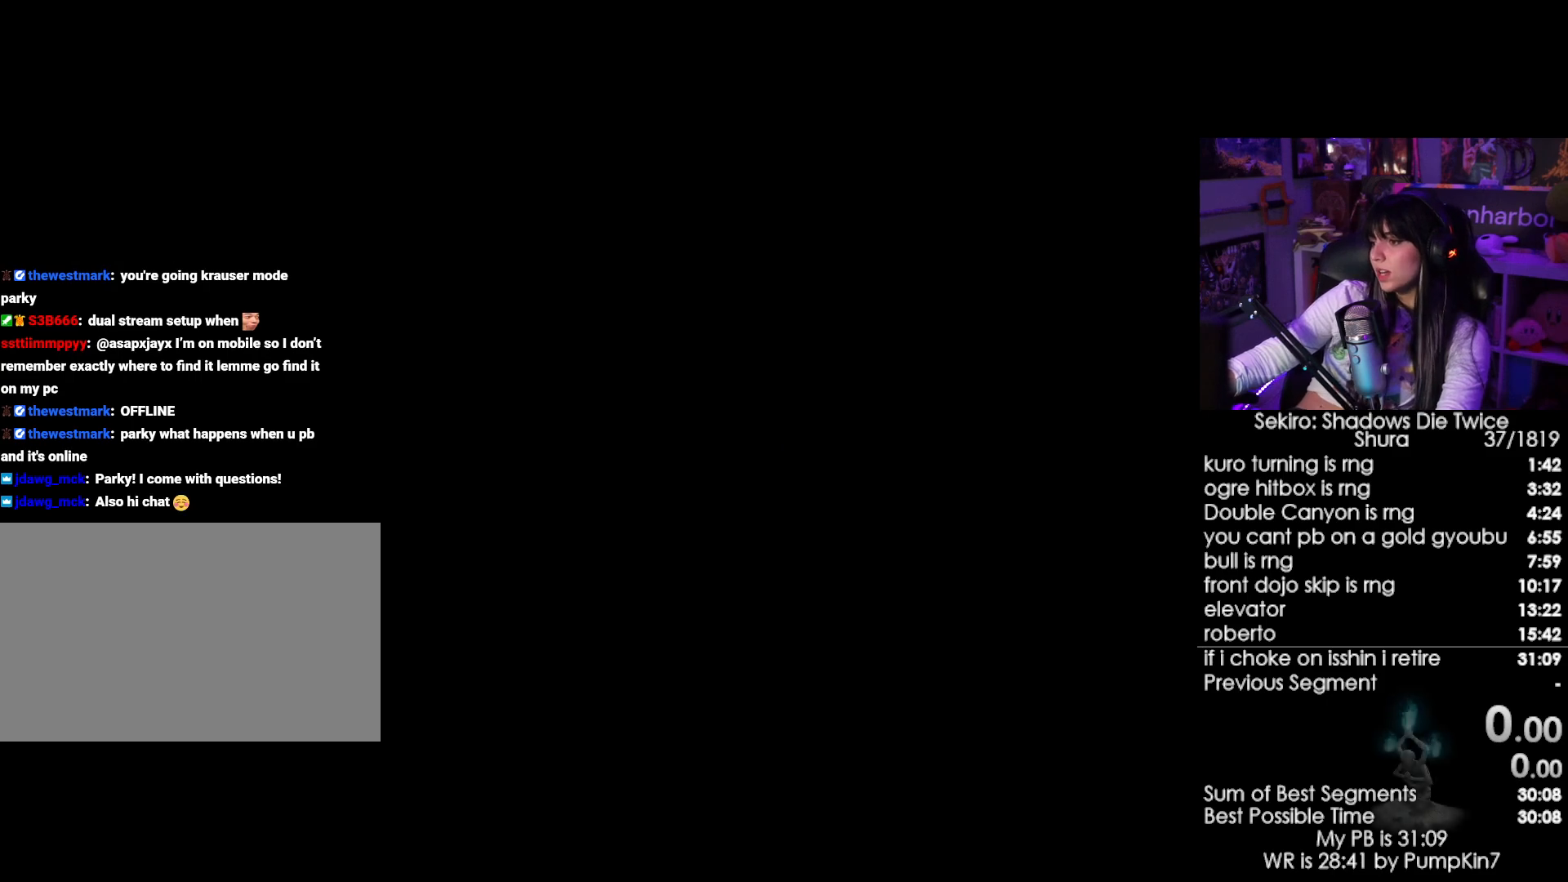
{"keys": ["tab"], "mouse": [], "events": [[183, "tab", "down"], [233, "tab", "up"], [367, "tab", "down"], [417, "tab", "up"], [500, "tab", "down"]]}
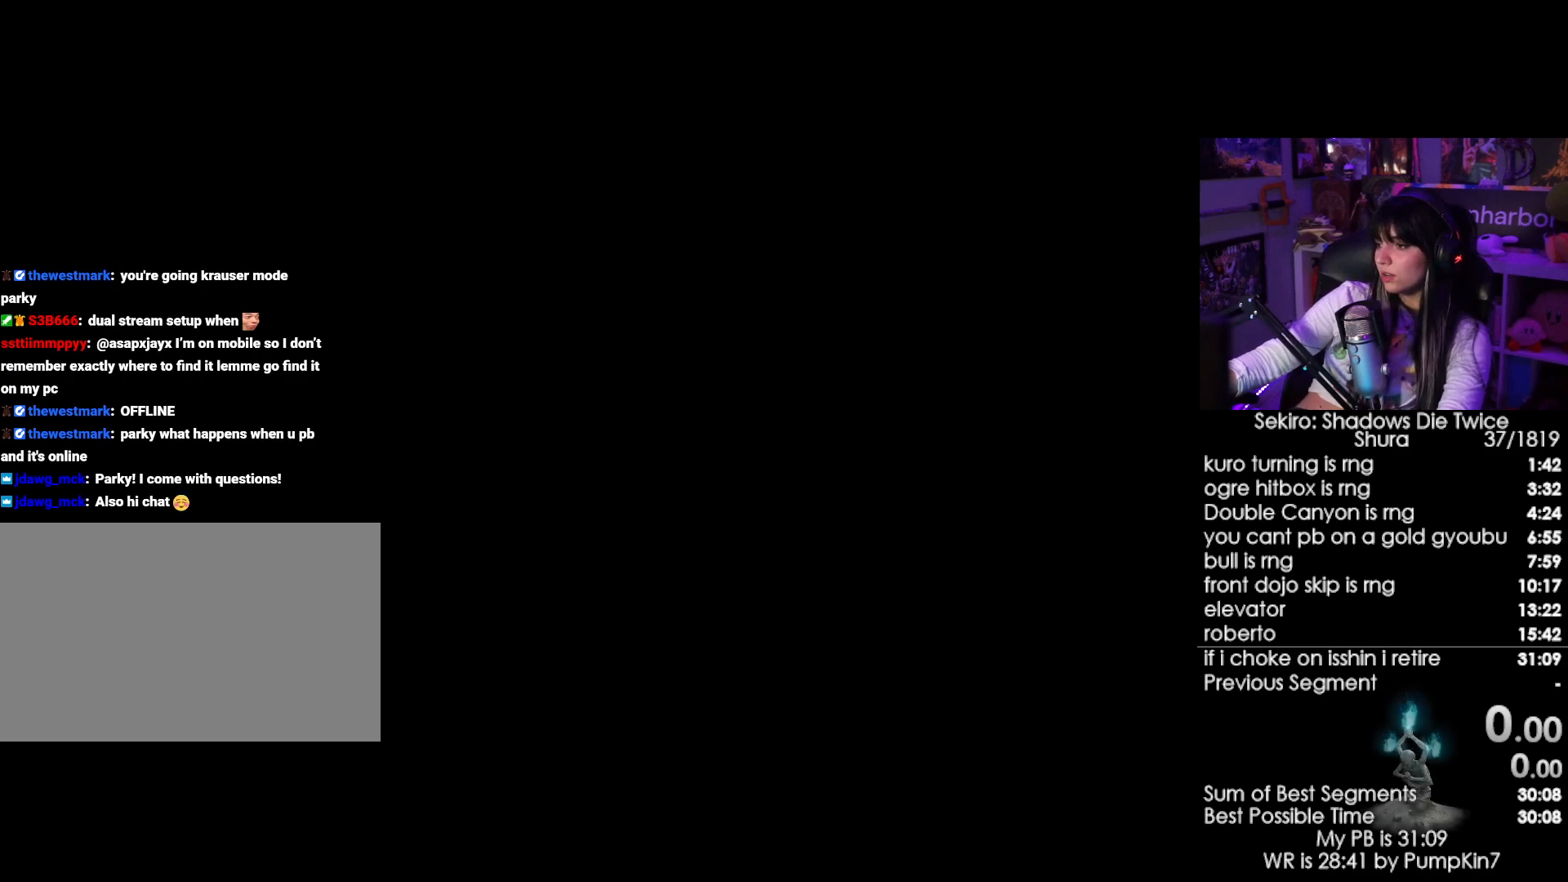
{"keys": [], "mouse": [], "events": [[50, "tab", "up"], [150, "tab", "down"], [233, "tab", "up"]]}
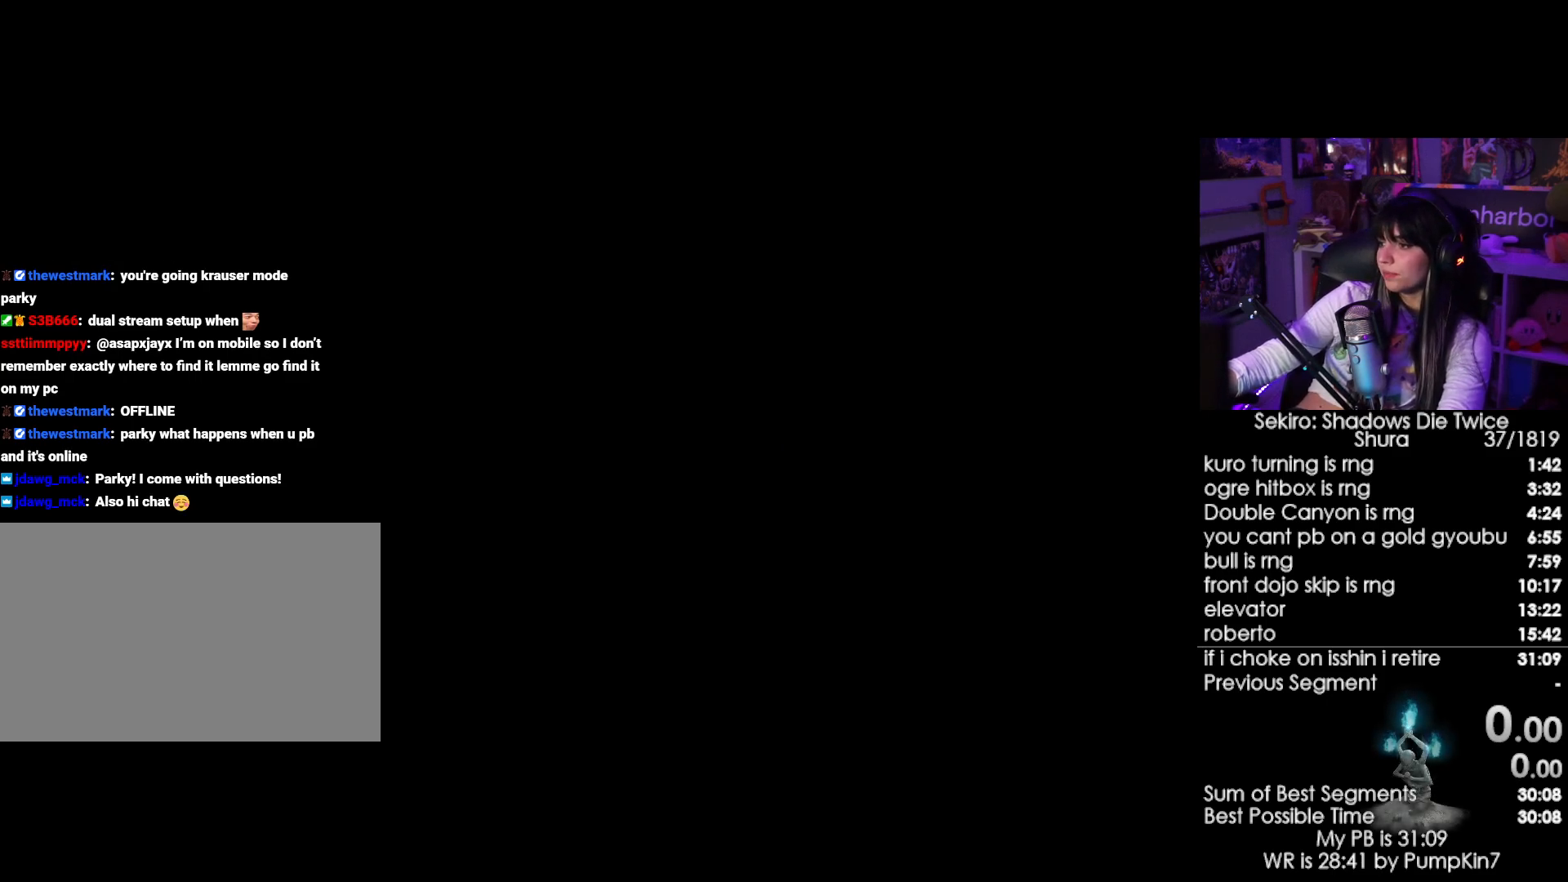
{"keys": [], "mouse": [], "events": []}
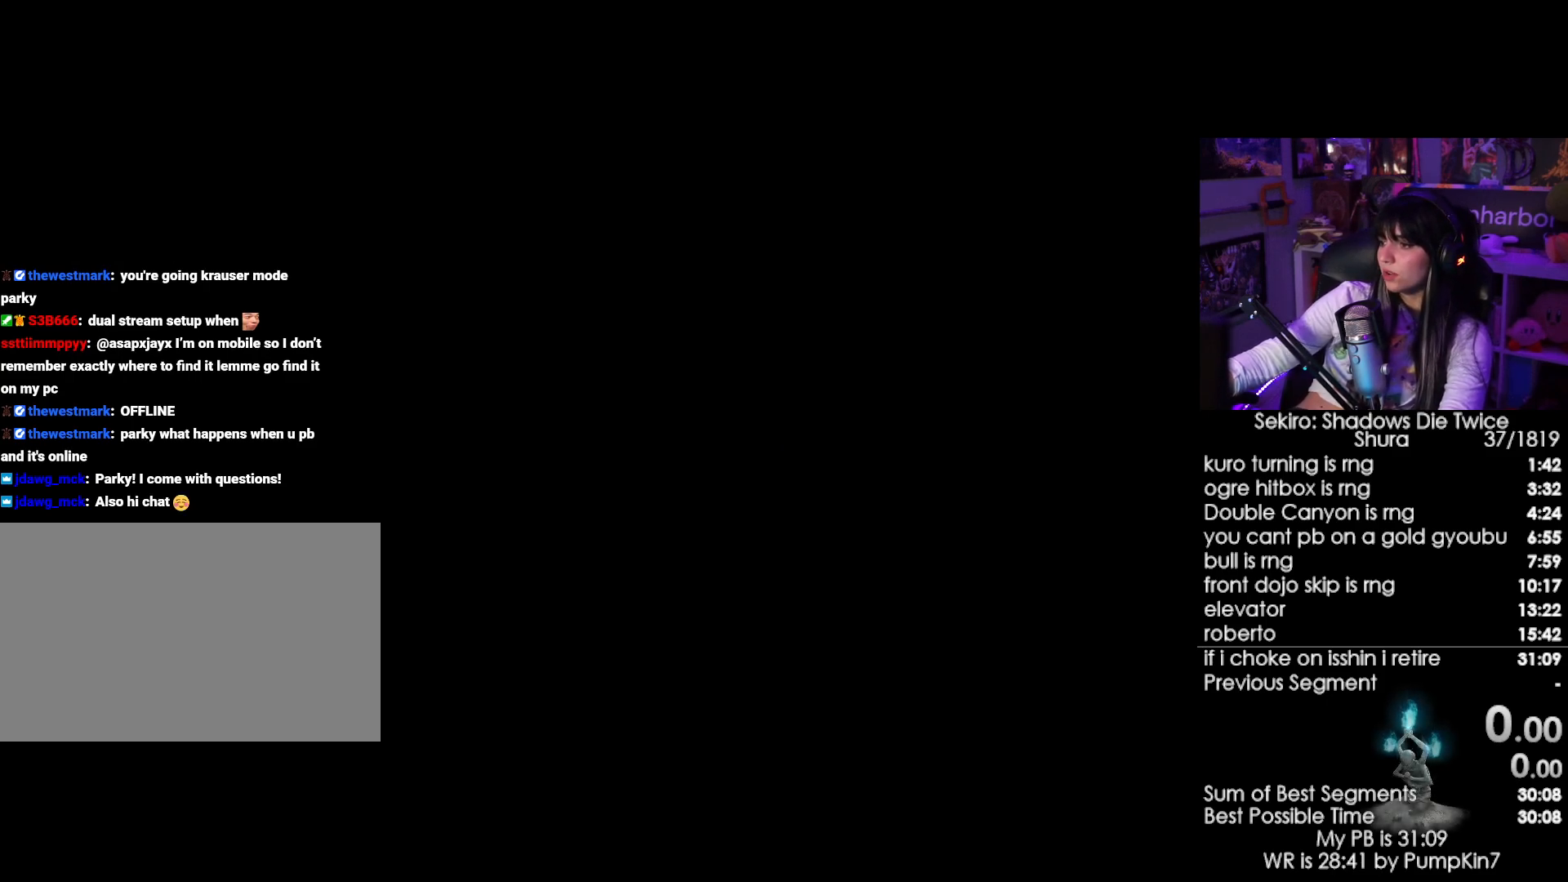
{"keys": [], "mouse": [], "events": []}
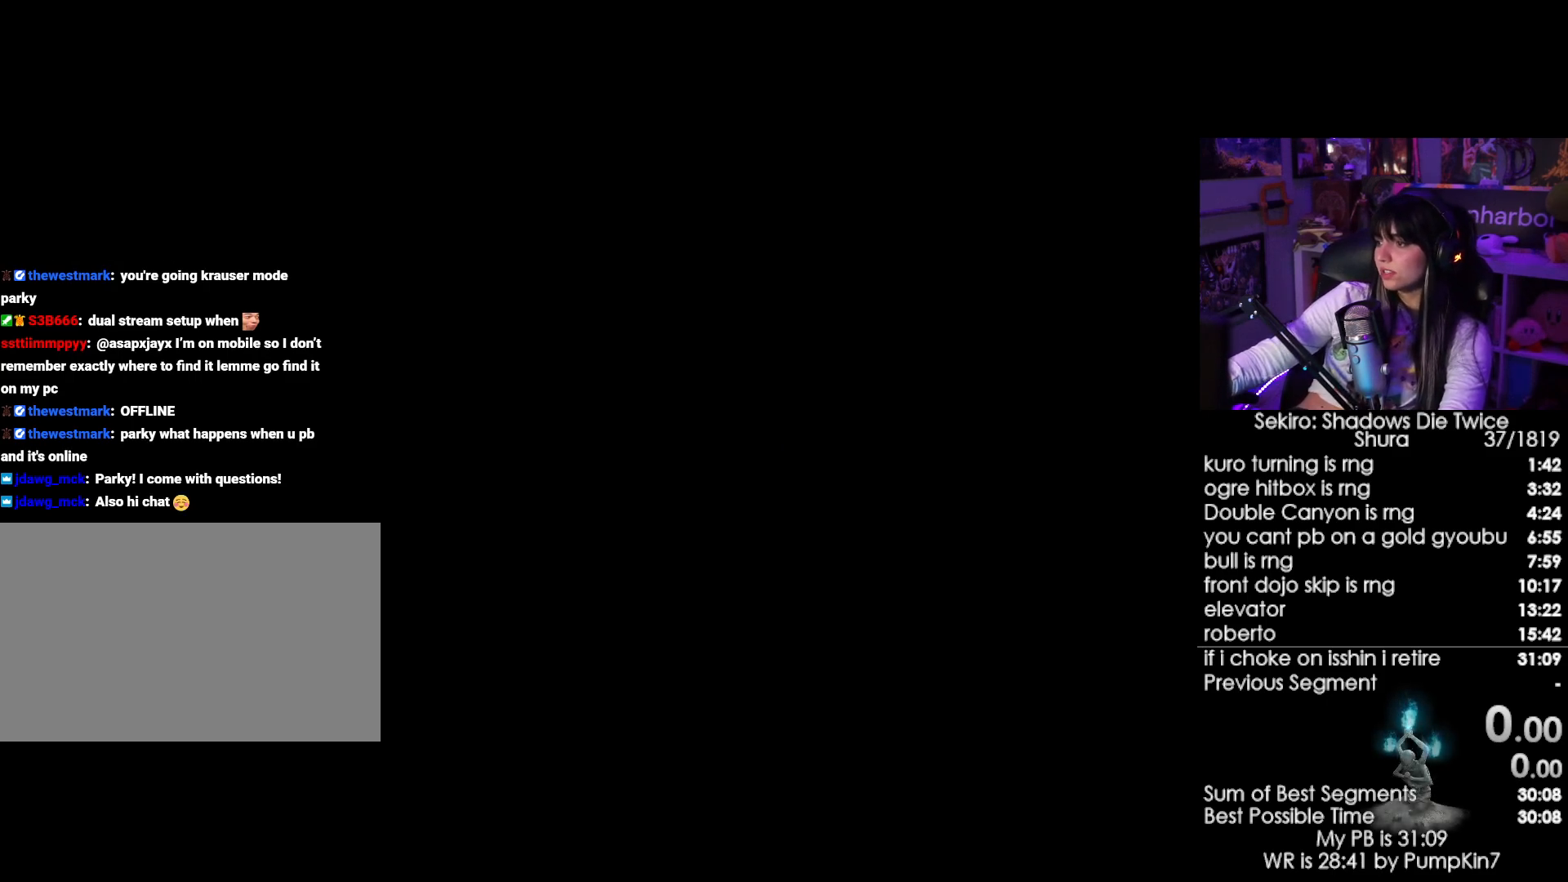
{"keys": [], "mouse": [], "events": []}
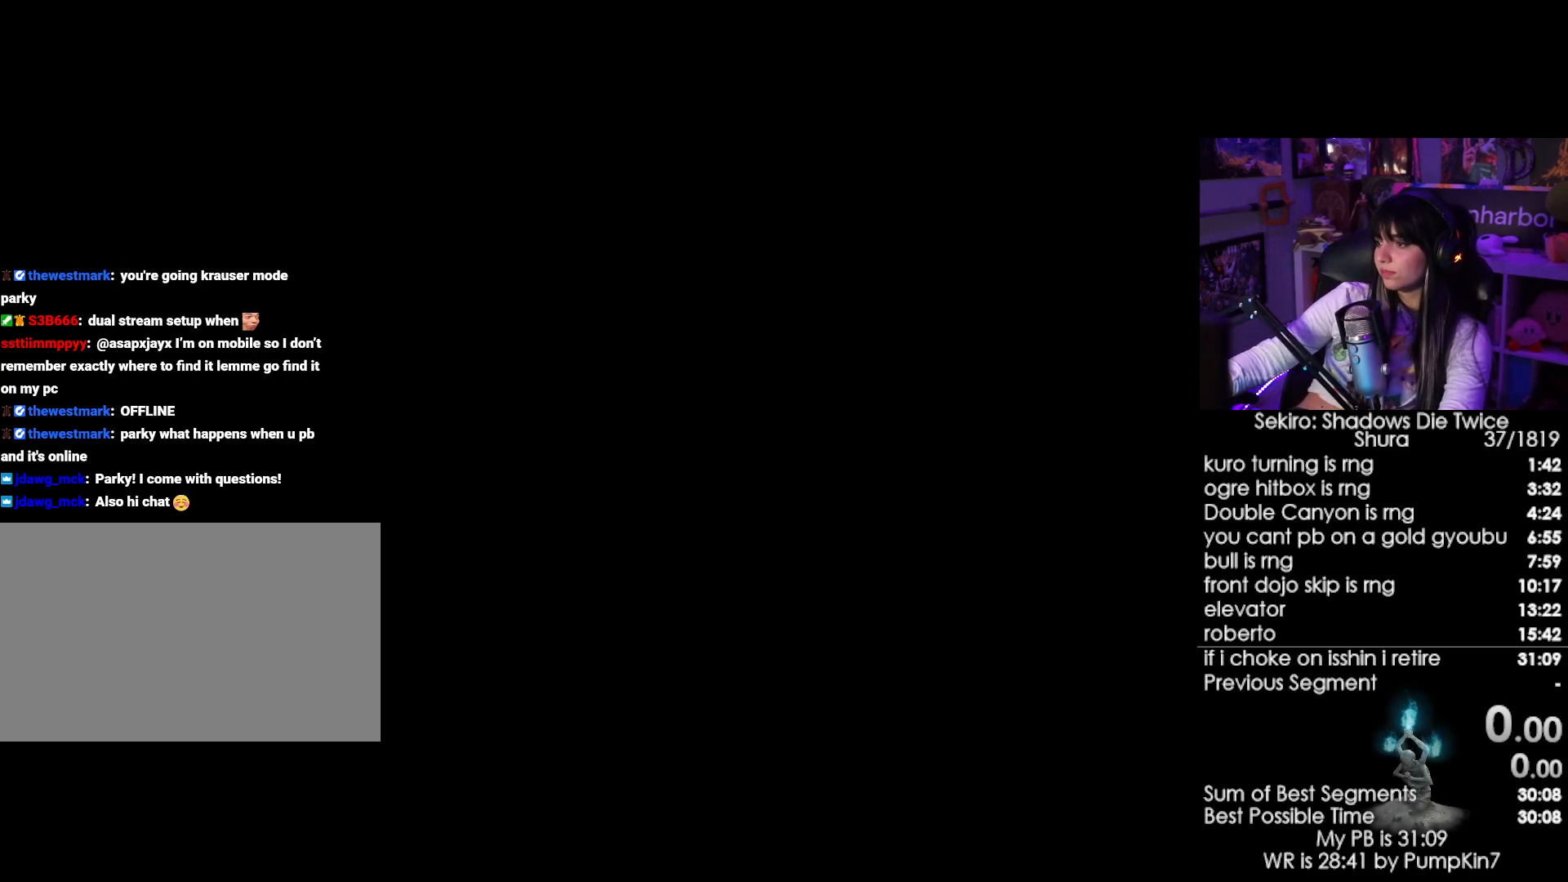
{"keys": [], "mouse": [], "events": []}
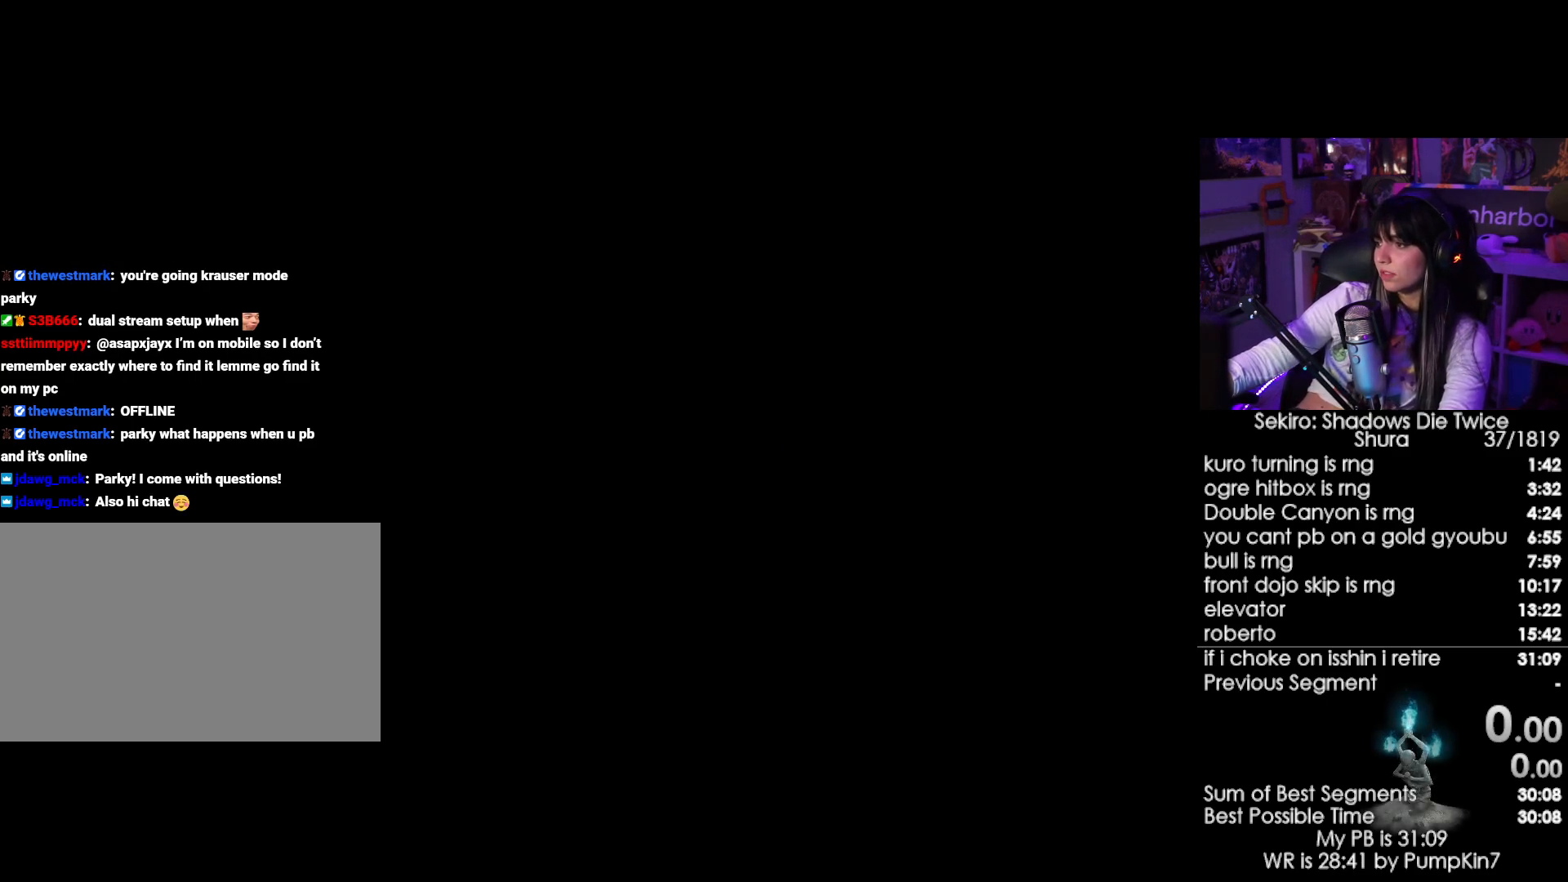
{"keys": [], "mouse": [], "events": []}
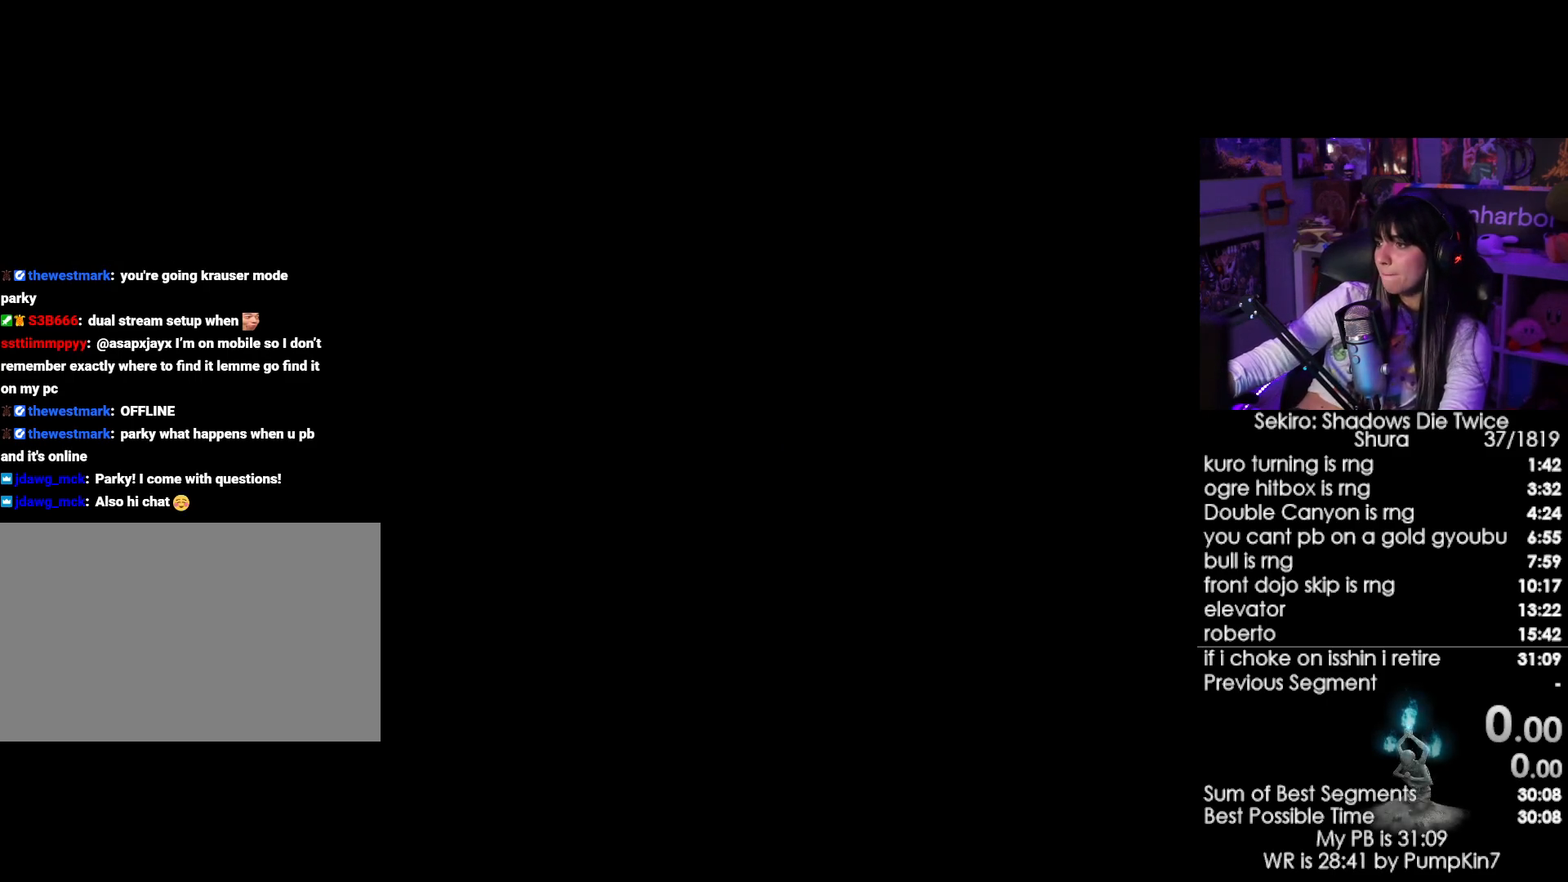
{"keys": [], "mouse": [], "events": []}
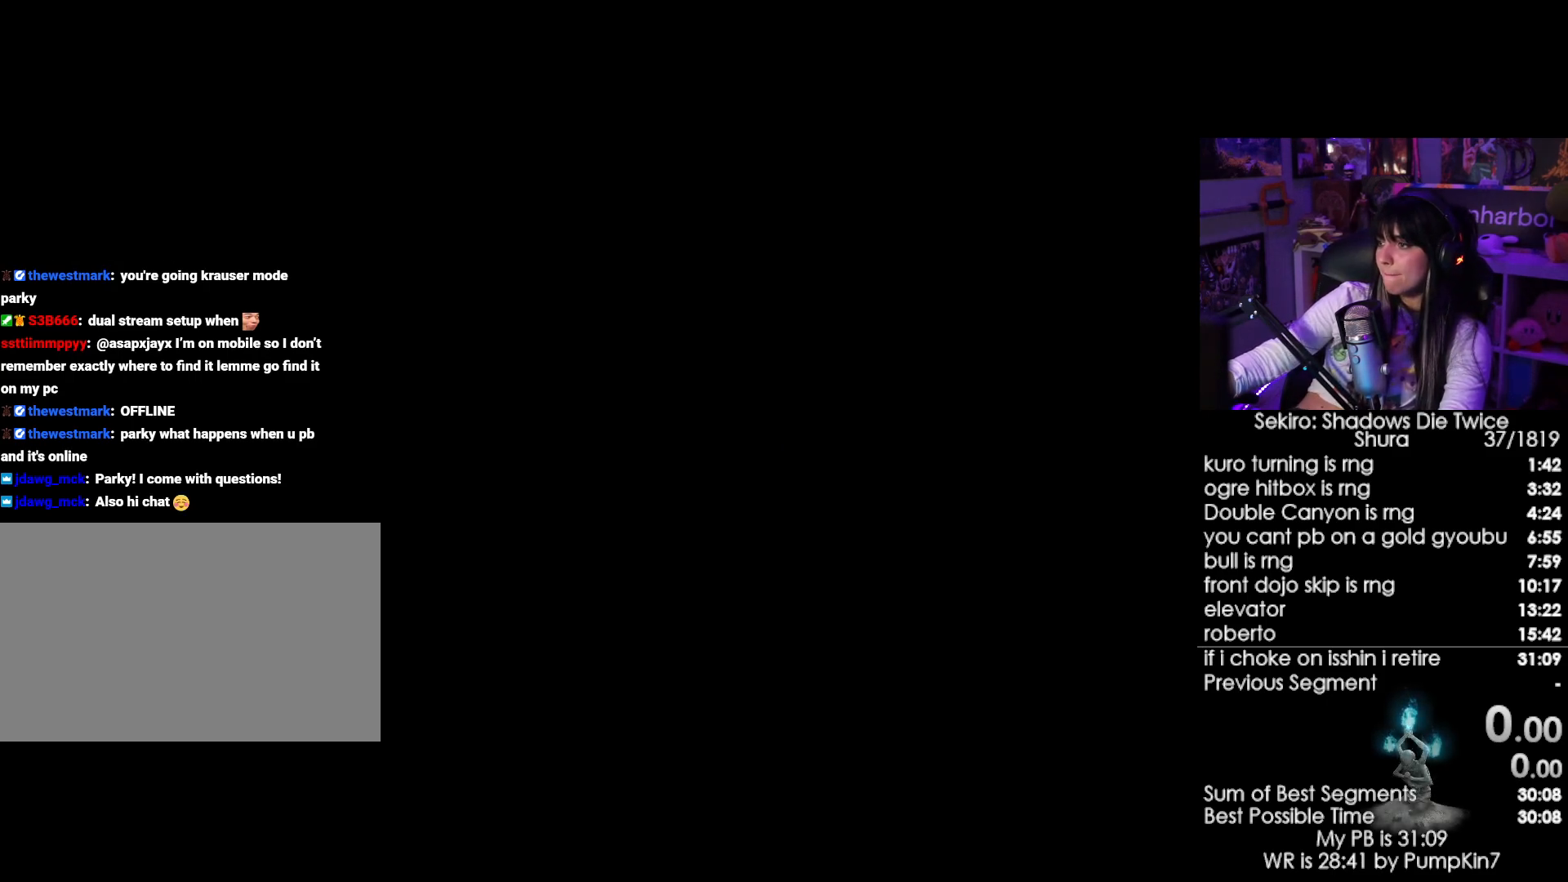
{"keys": [], "mouse": [], "events": []}
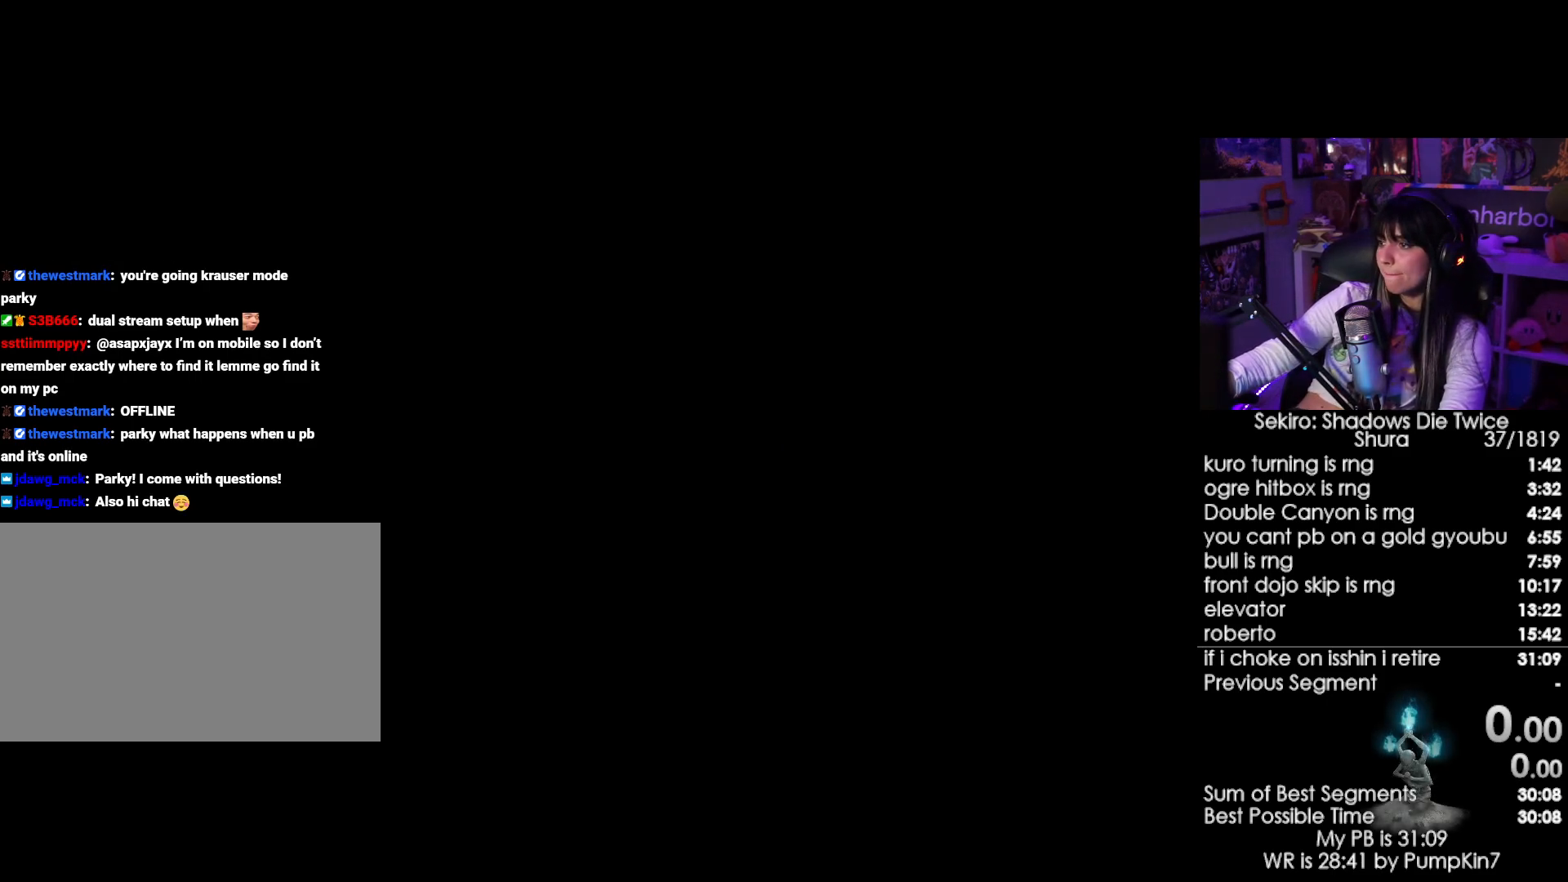
{"keys": [], "mouse": [], "events": []}
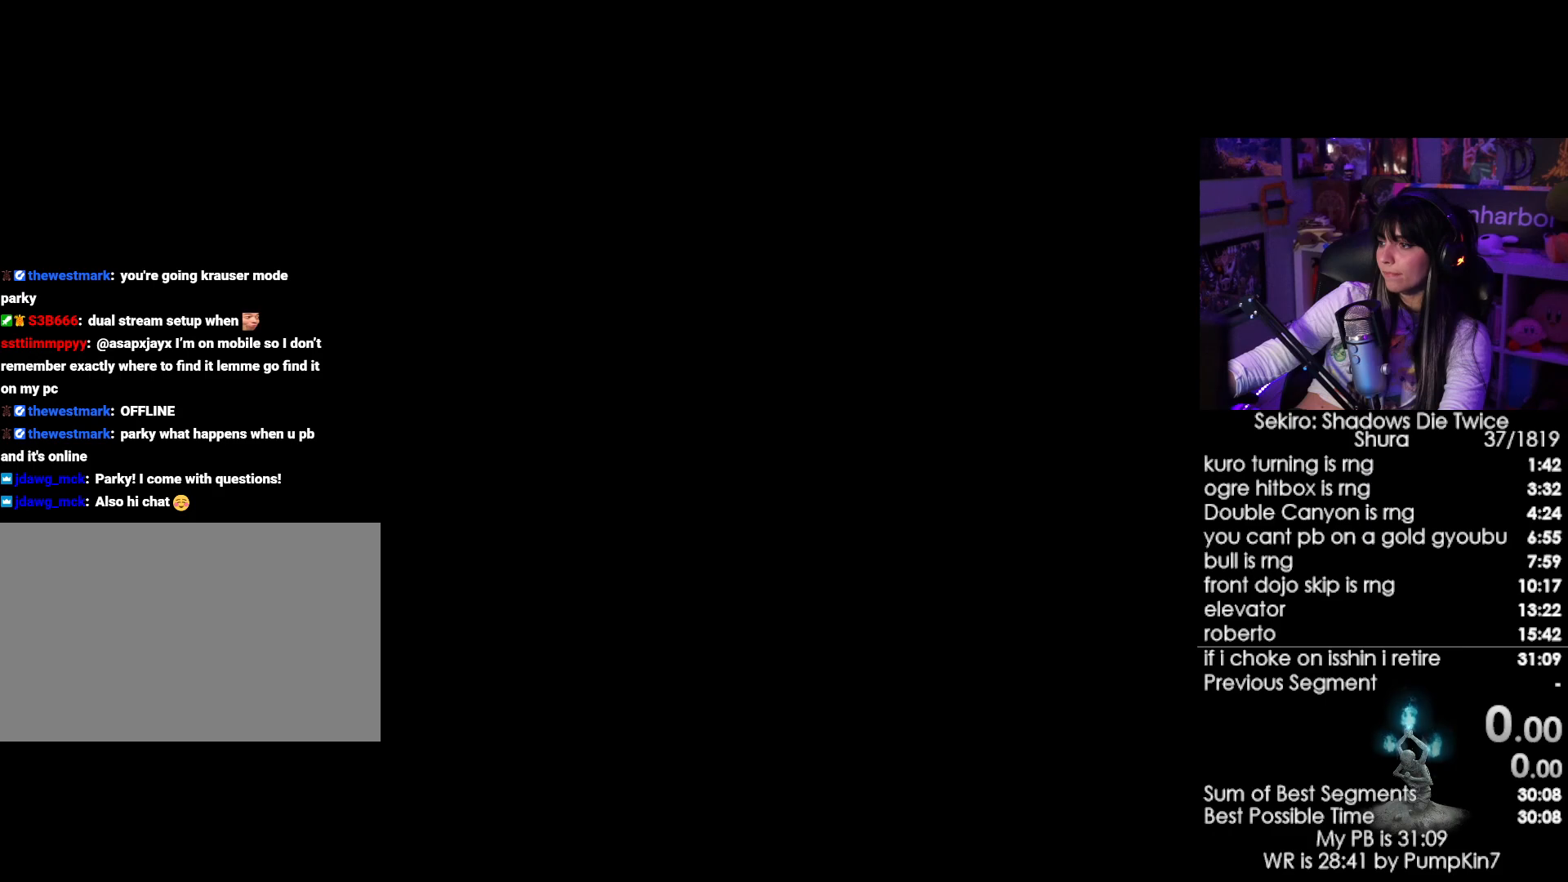
{"keys": ["tab"], "mouse": [], "events": [[483, "tab", "down"]]}
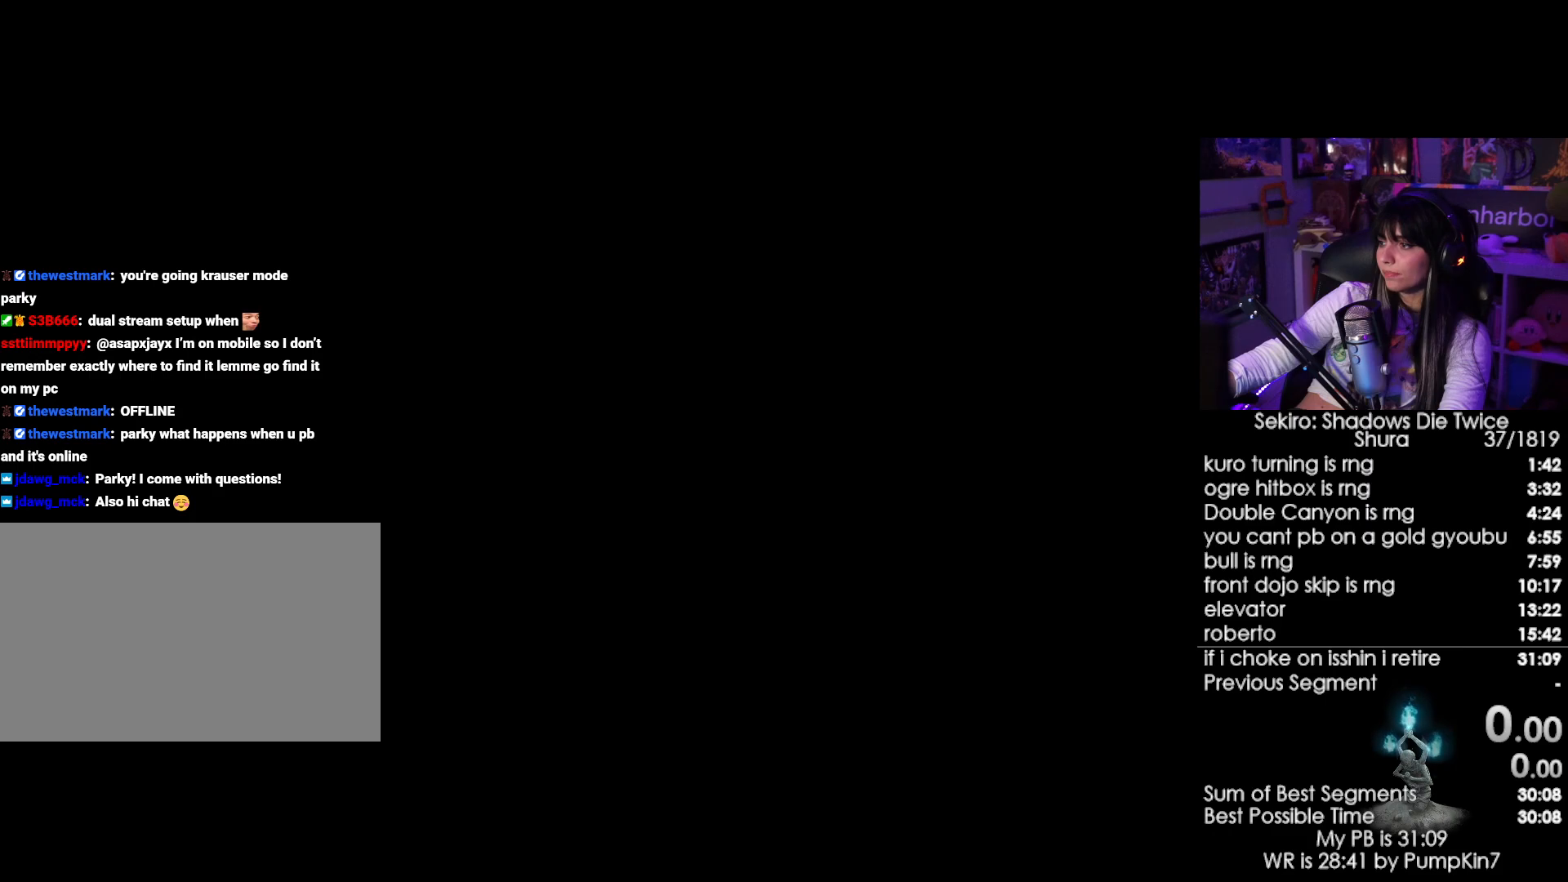
{"keys": [], "mouse": [], "events": [[117, "tab", "up"]]}
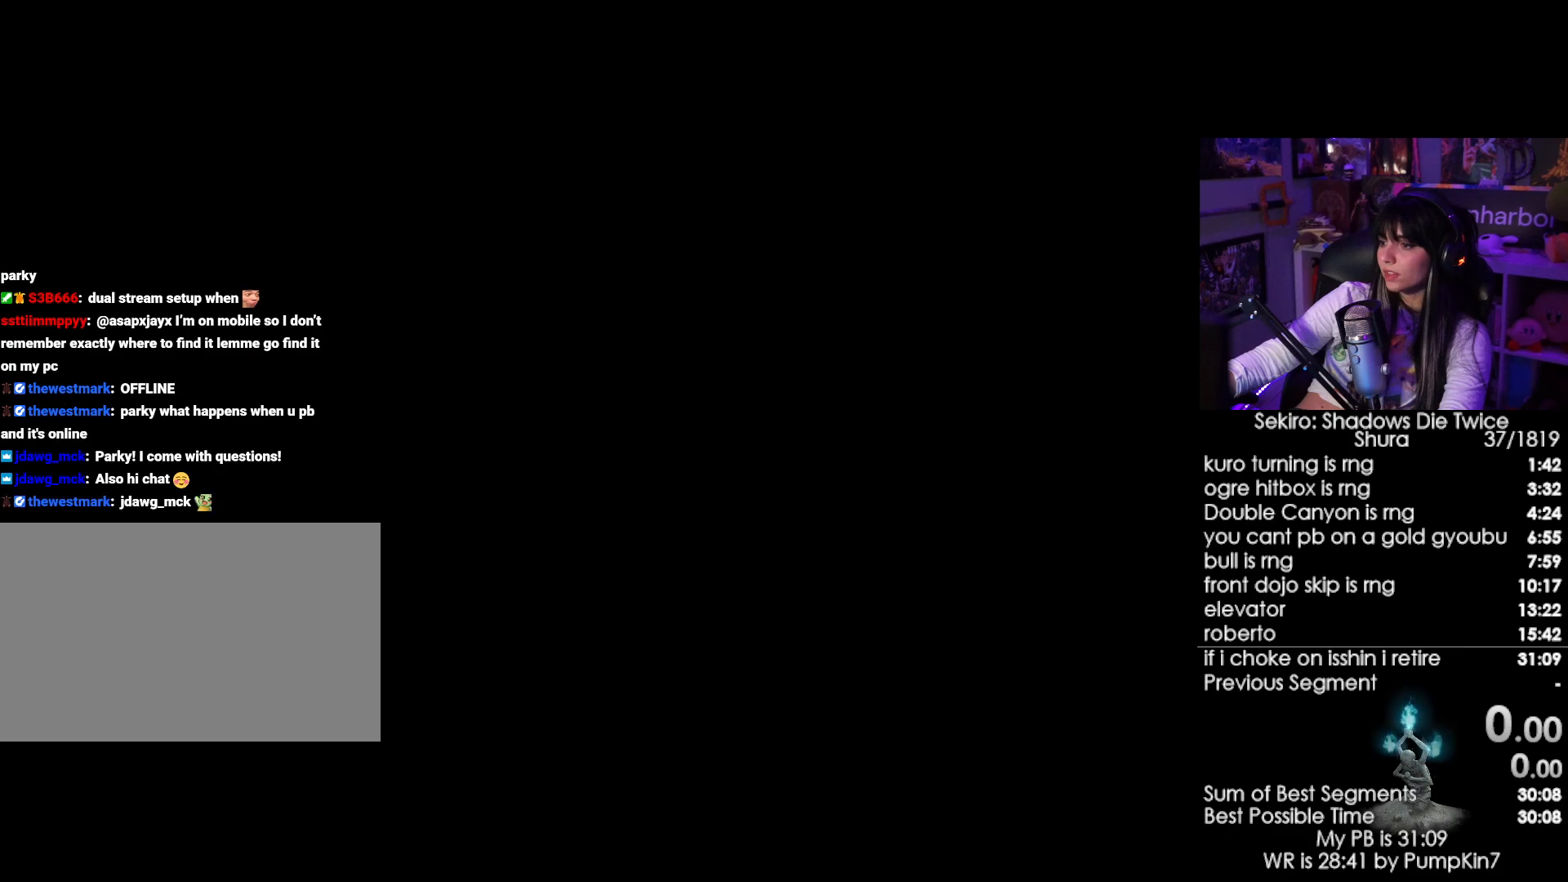
{"keys": [], "mouse": [], "events": [[33, "tab", "down"], [133, "tab", "up"], [233, "tab", "down"], [317, "tab", "up"]]}
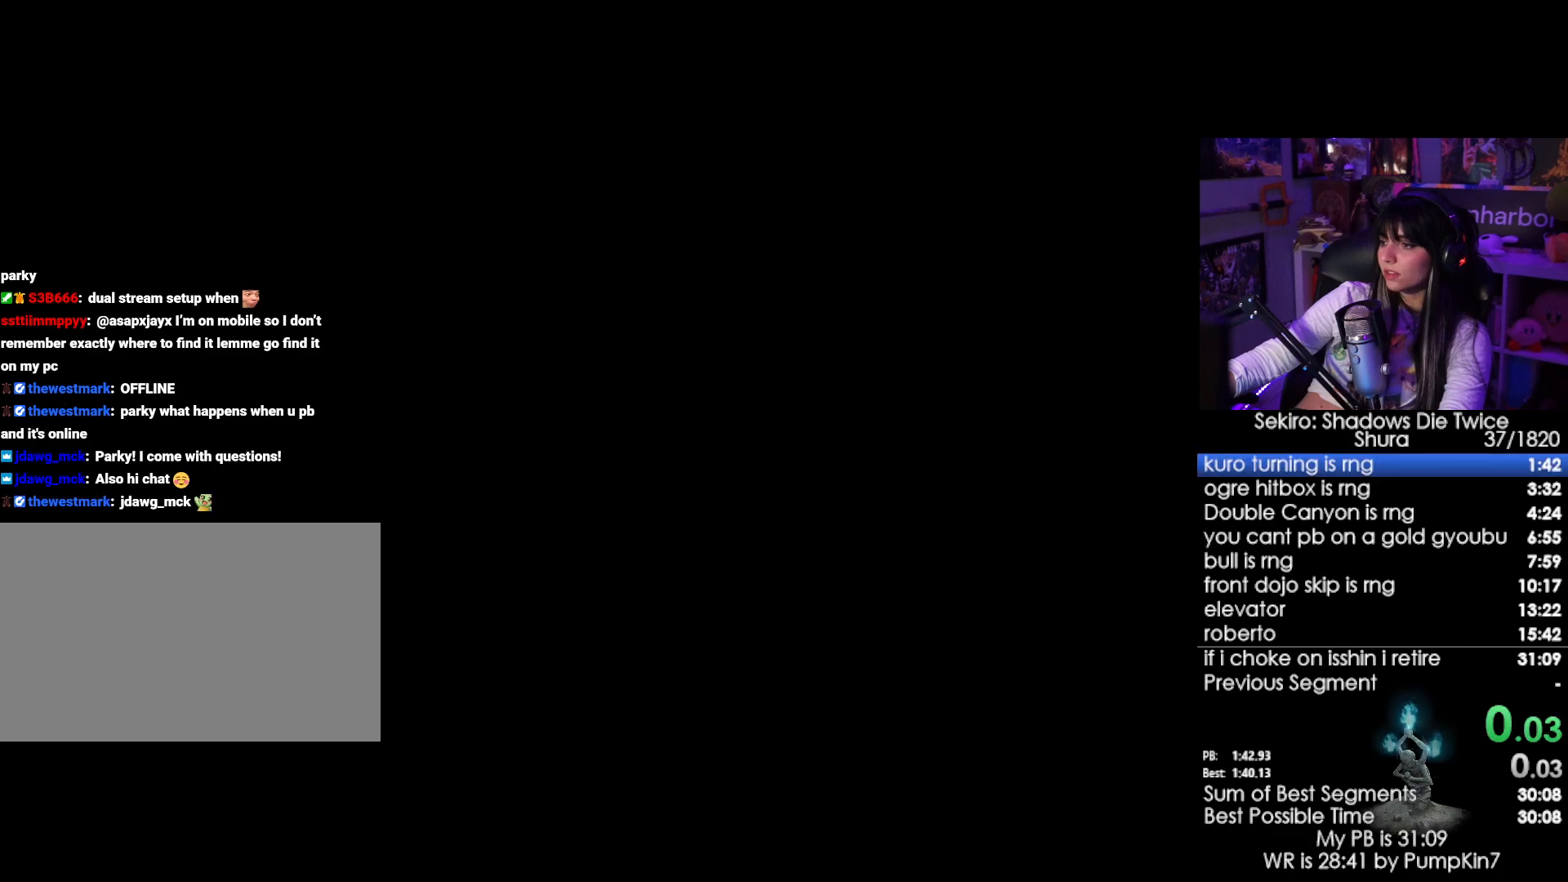
{"keys": [], "mouse": [], "events": []}
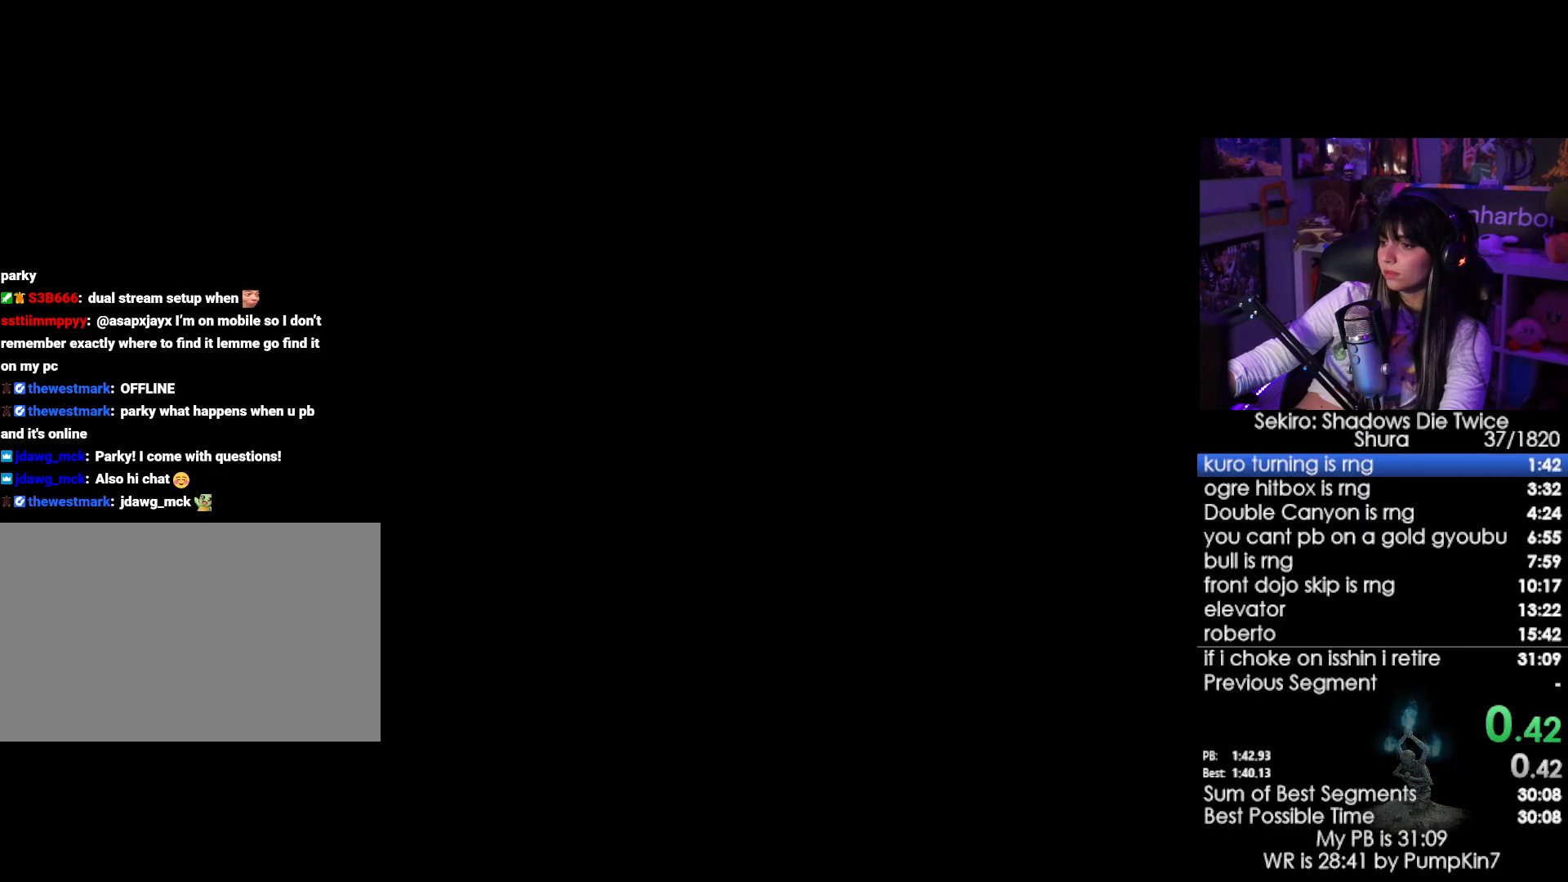
{"keys": ["w"], "mouse": [], "events": [[17, "tab", "down"], [67, "tab", "up"], [250, "w", "down"]]}
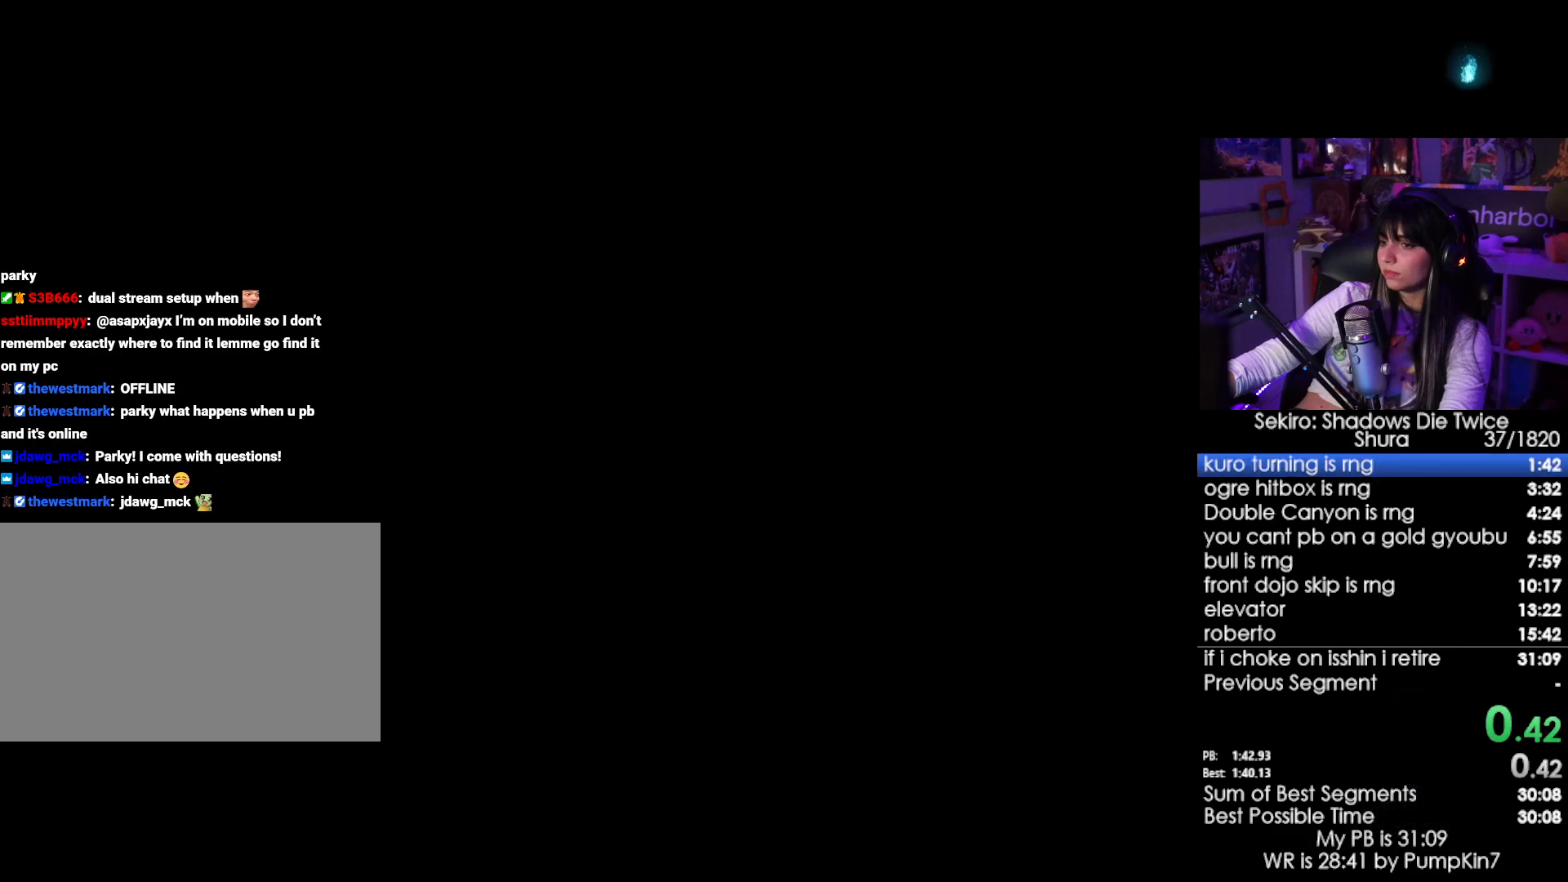
{"keys": ["w"], "mouse": [], "events": [[367, "space", "down"], [467, "space", "up"]]}
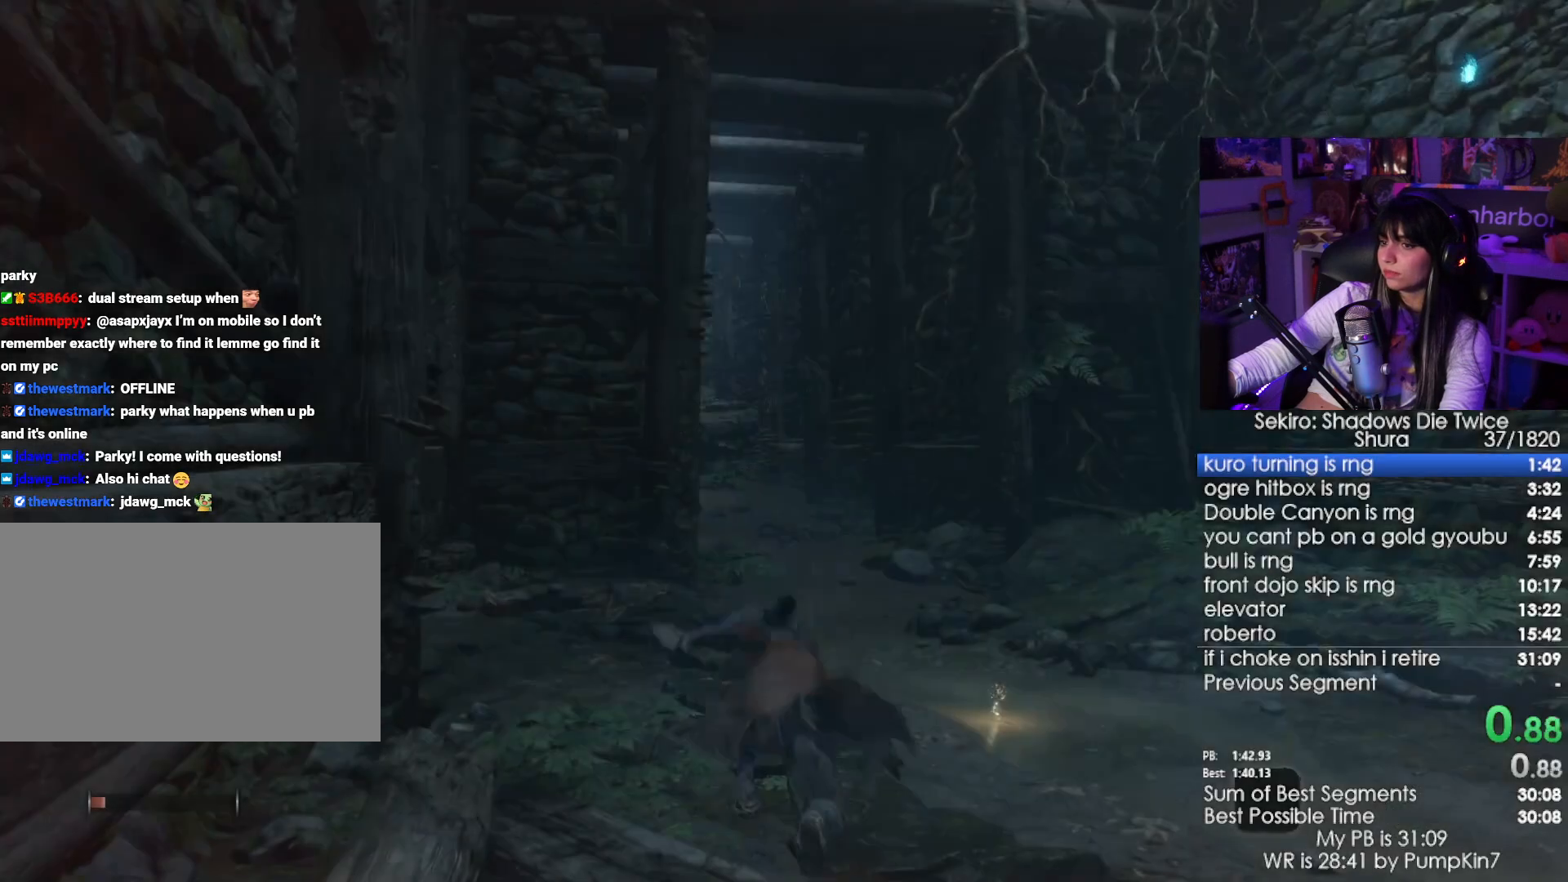
{"keys": ["w"], "mouse": [], "events": [[100, "space", "down"], [200, "space", "up"]]}
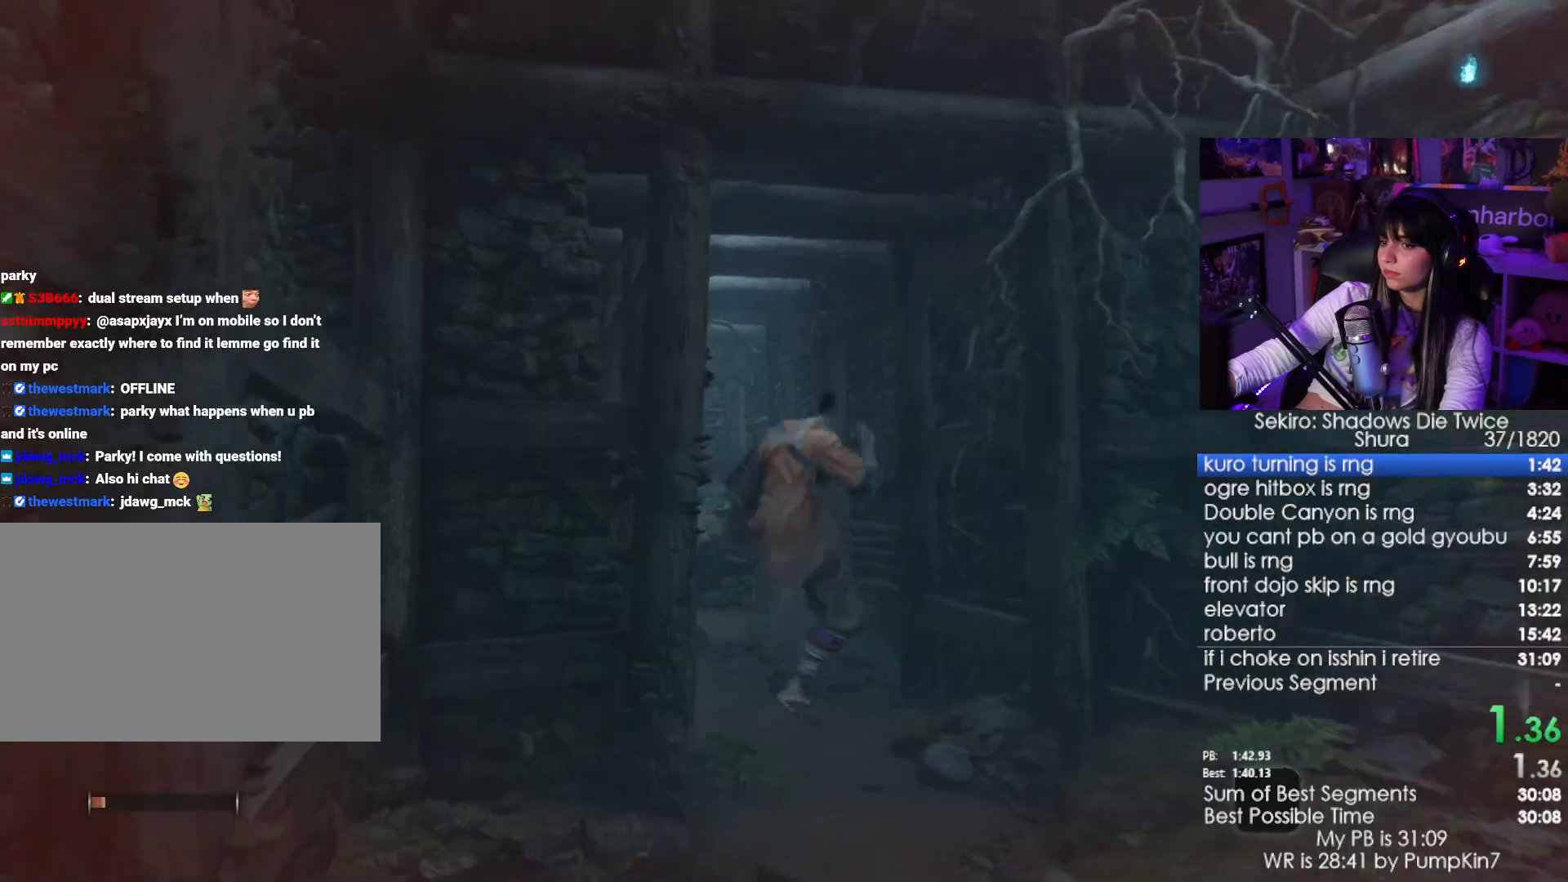
{"keys": ["space", "w"], "mouse": [], "events": [[400, "space", "down"]]}